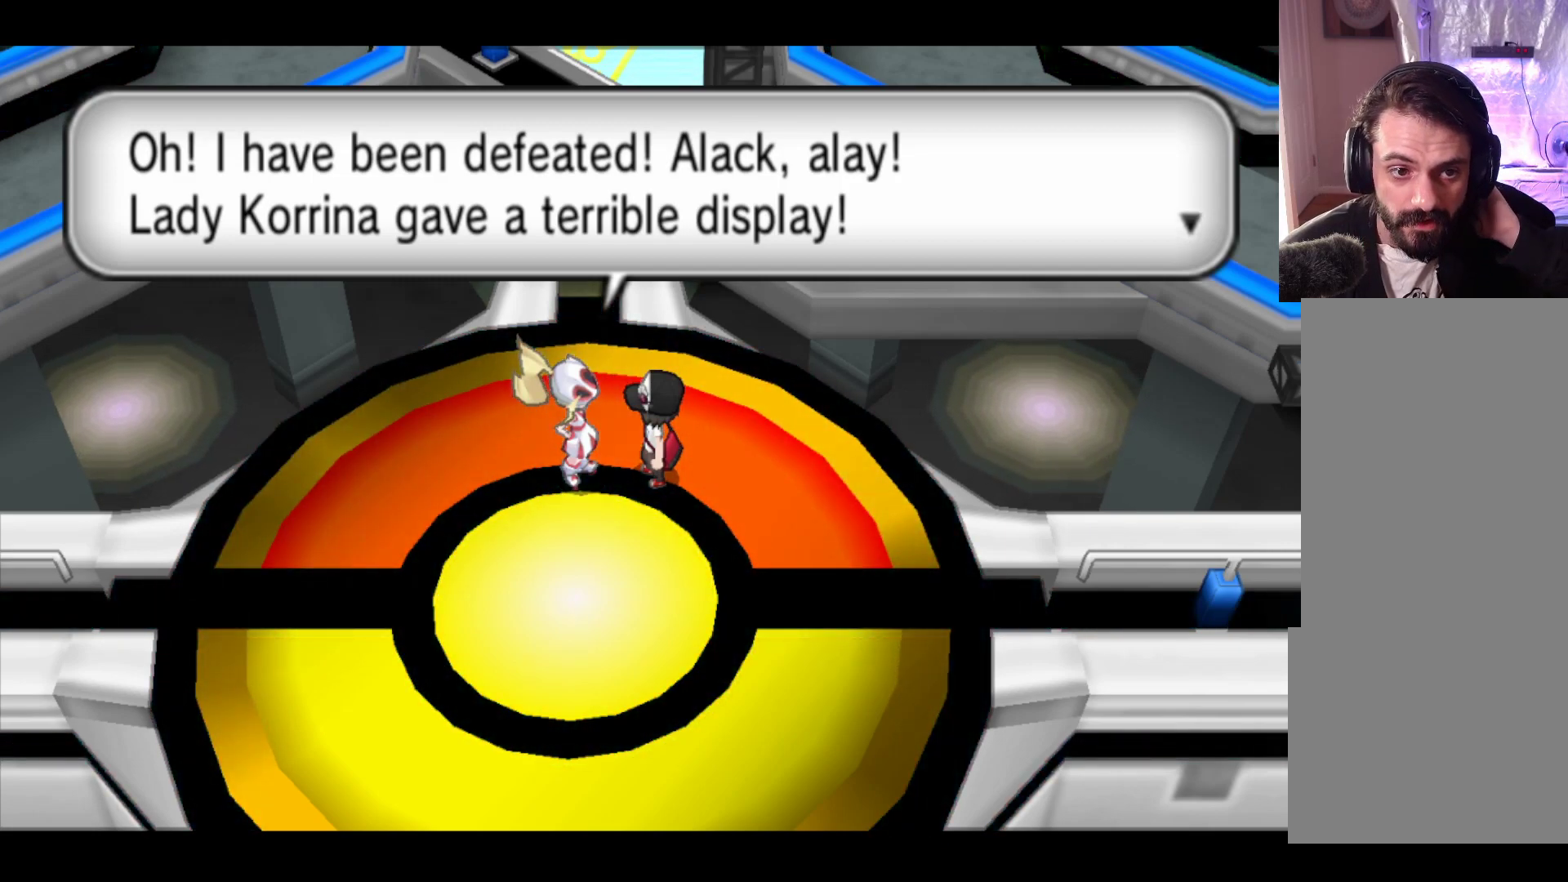
Gameplay with a controller (Xbox layout); each line is a JSON object with the inputs held at the frame after it. "events" lists button and stick changes between this image and that frame as [ms after this image, input, new state], when the widget could be followed in between. Not read: right_stick.
{"buttons": [], "left_stick": "center", "events": [[200, "A", "down"], [333, "A", "up"]]}
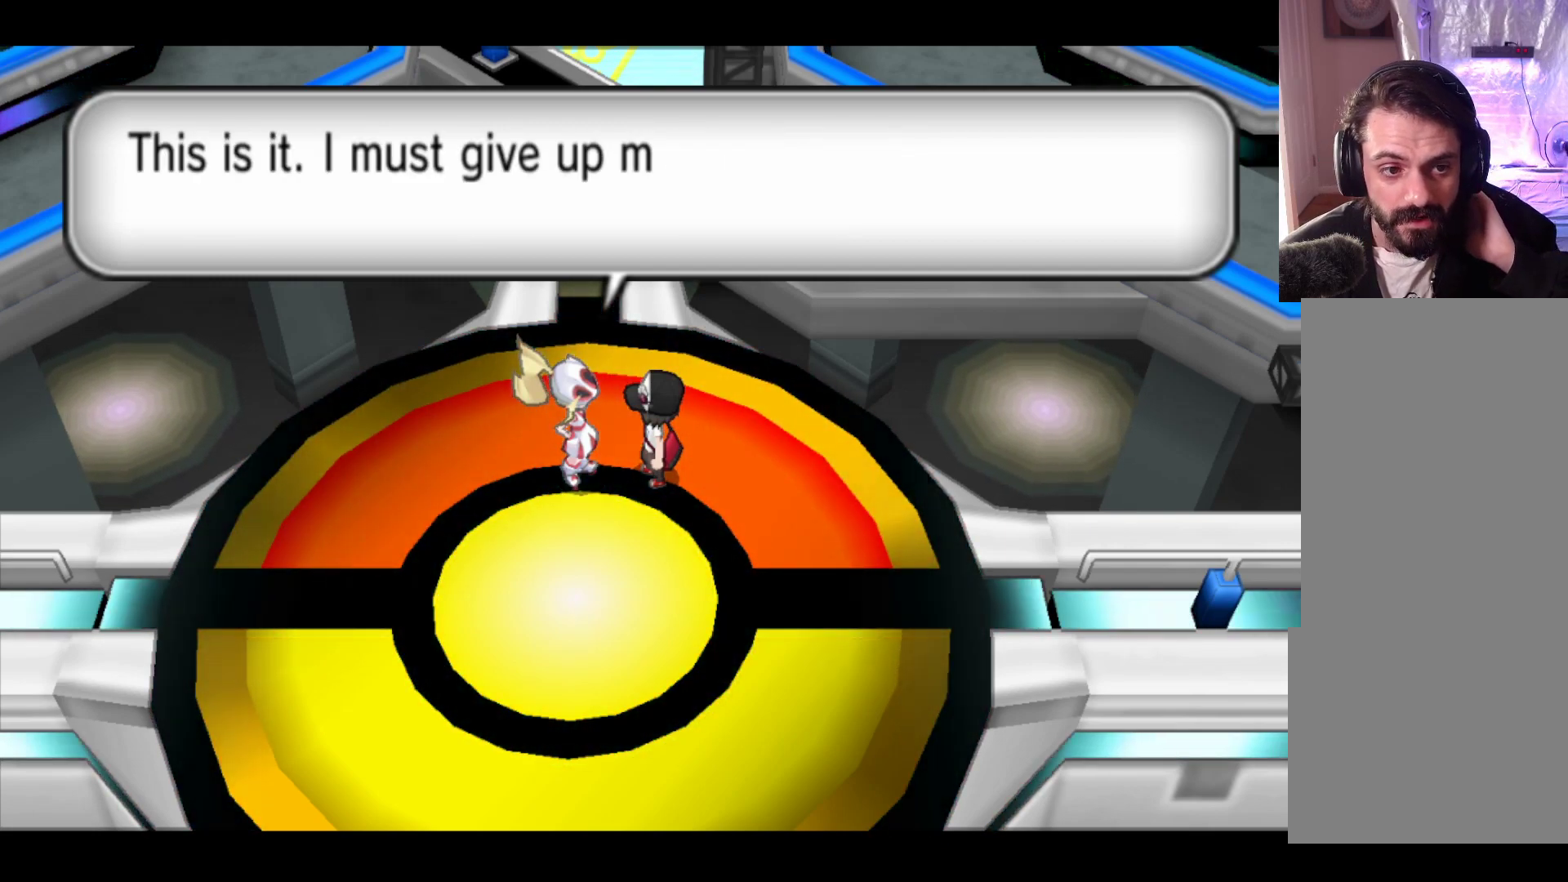
{"buttons": [], "left_stick": "center", "events": []}
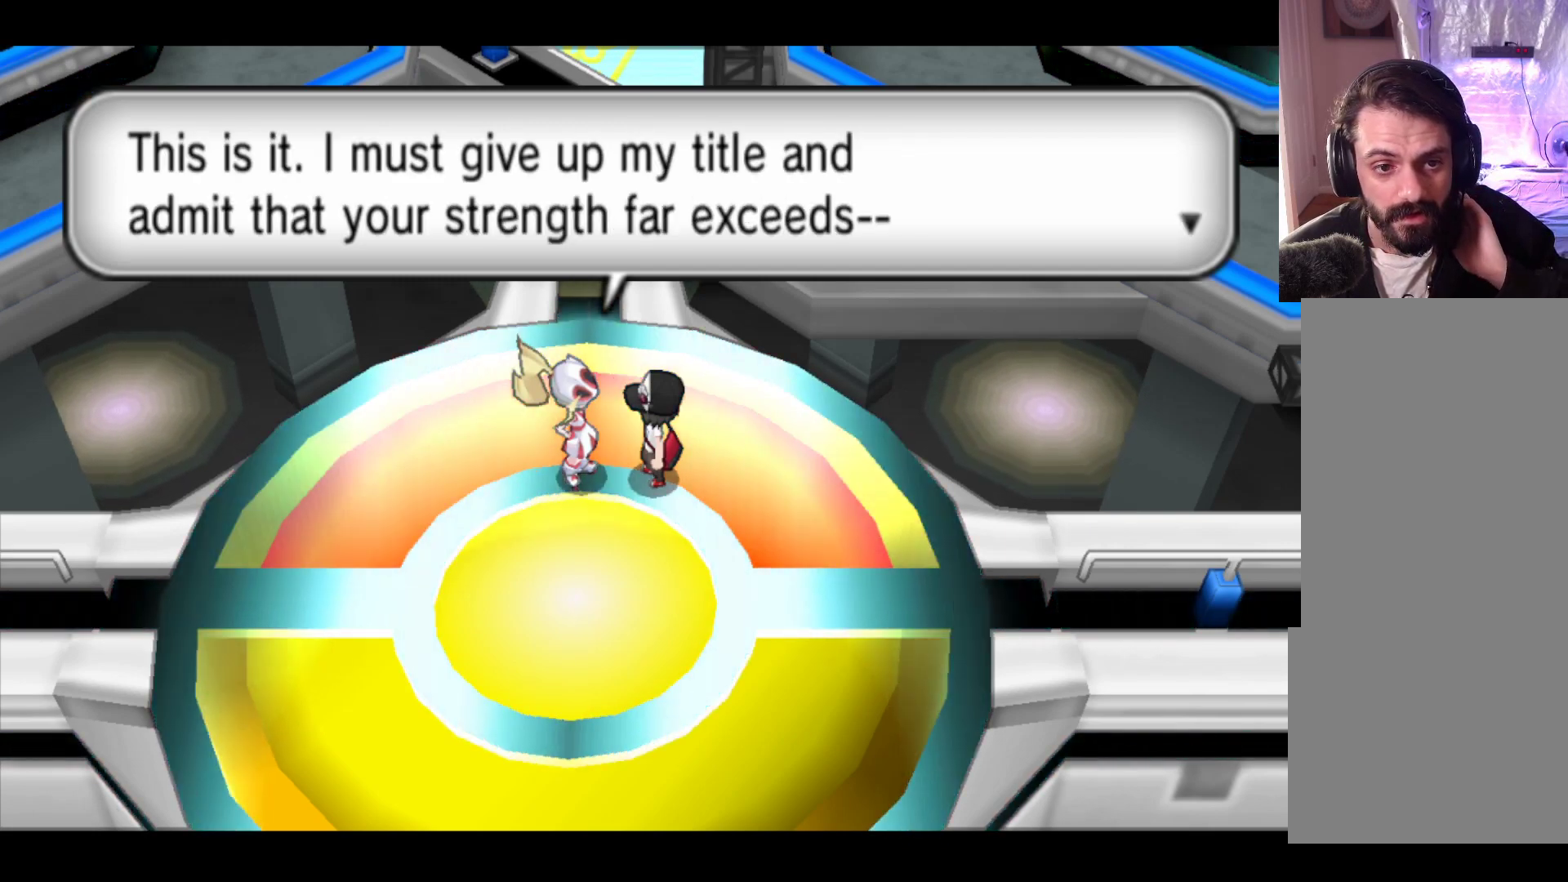
{"buttons": [], "left_stick": "center", "events": []}
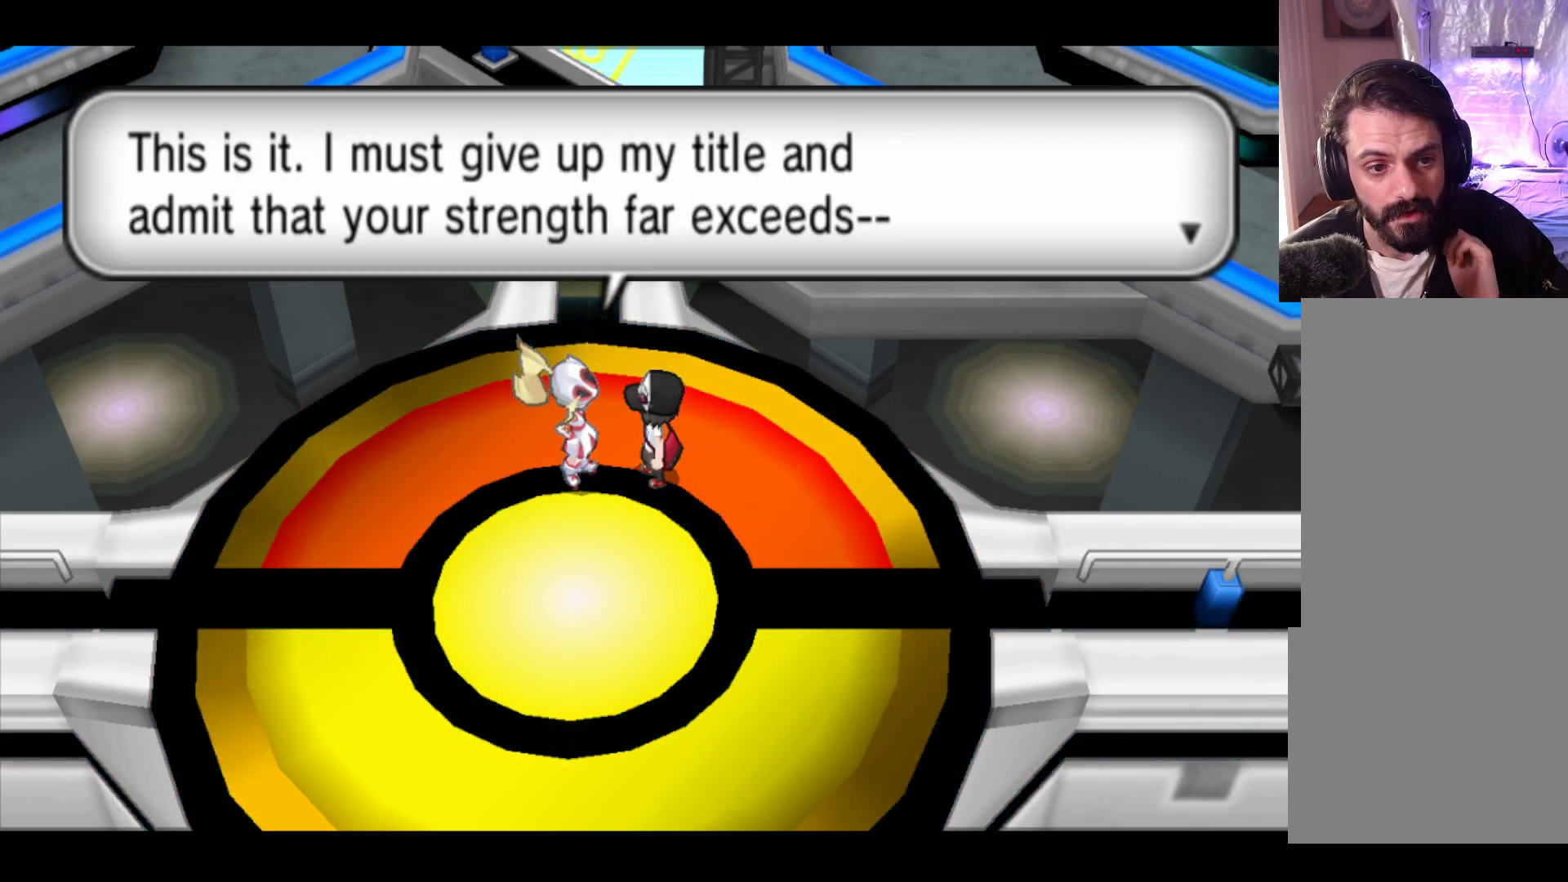
{"buttons": ["A"], "left_stick": "center", "events": [[350, "A", "down"]]}
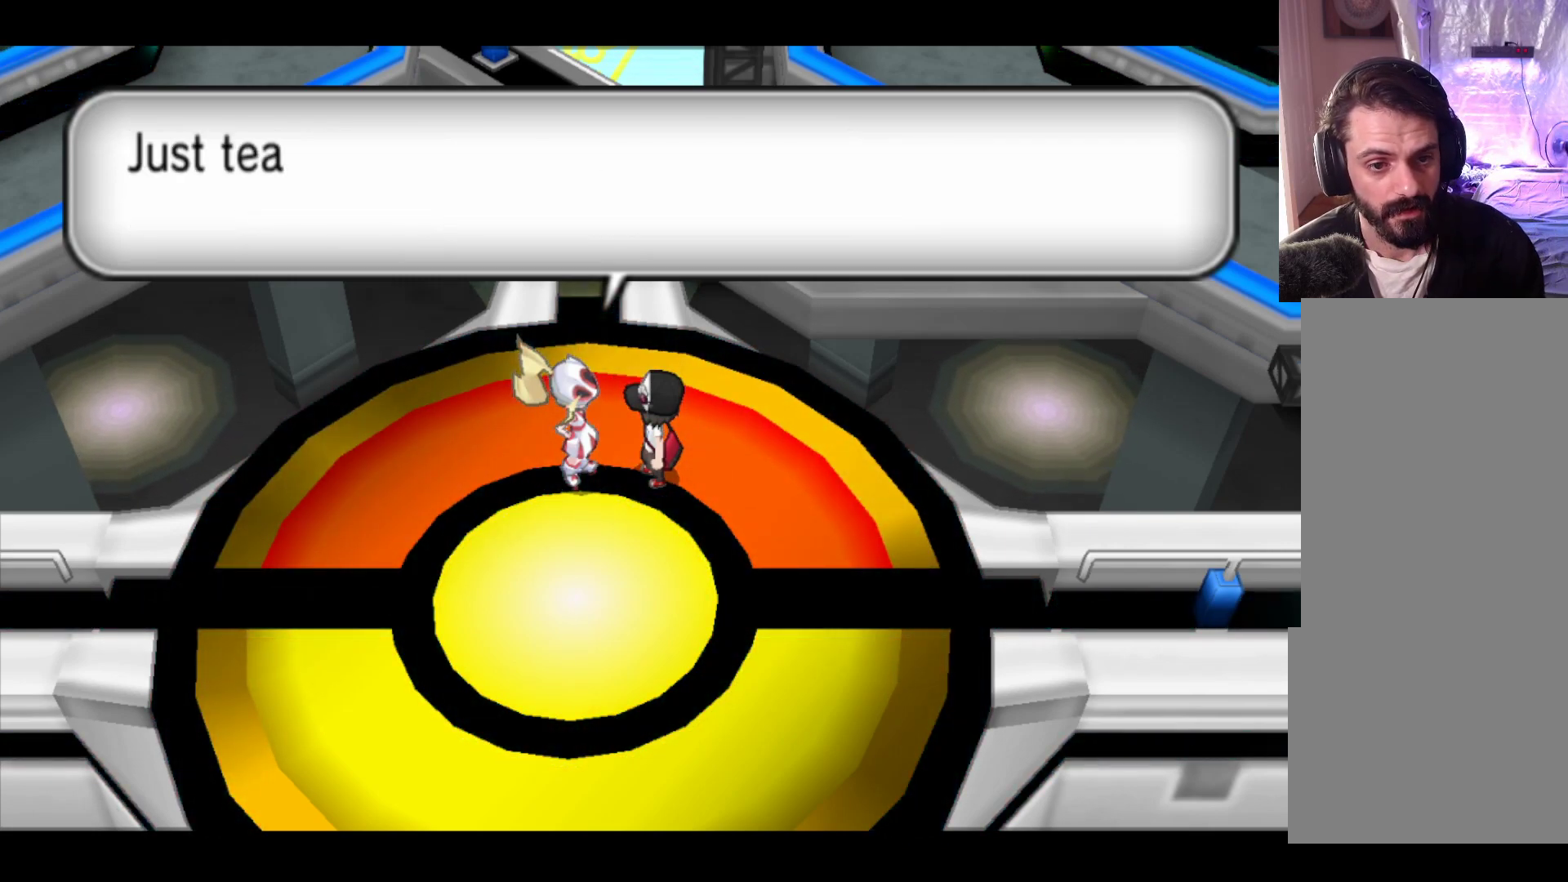
{"buttons": [], "left_stick": "center", "events": [[50, "A", "up"]]}
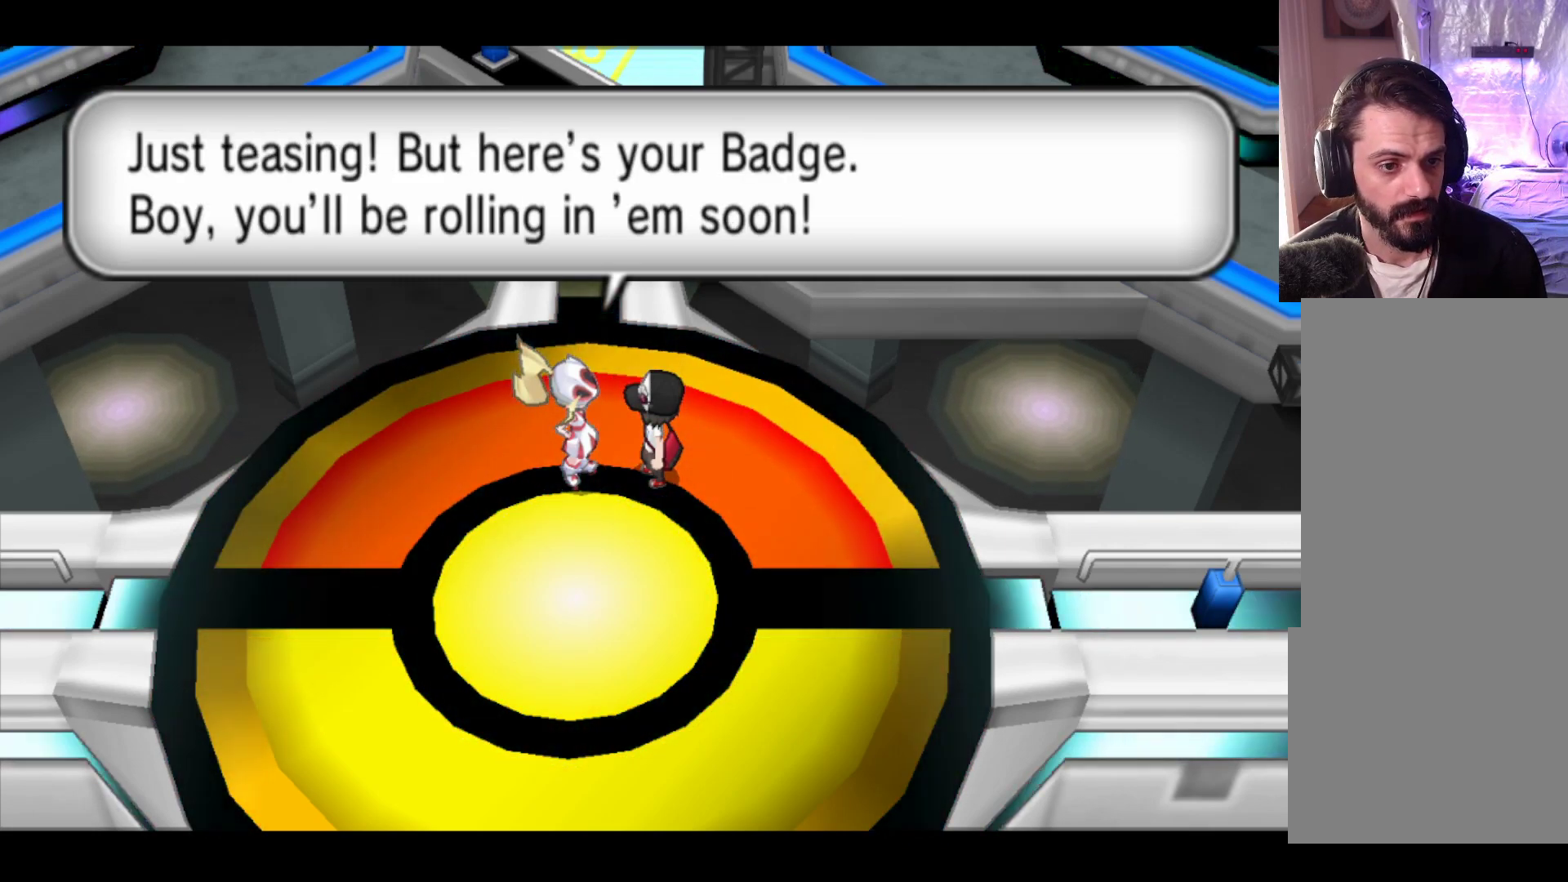
{"buttons": [], "left_stick": "center", "events": []}
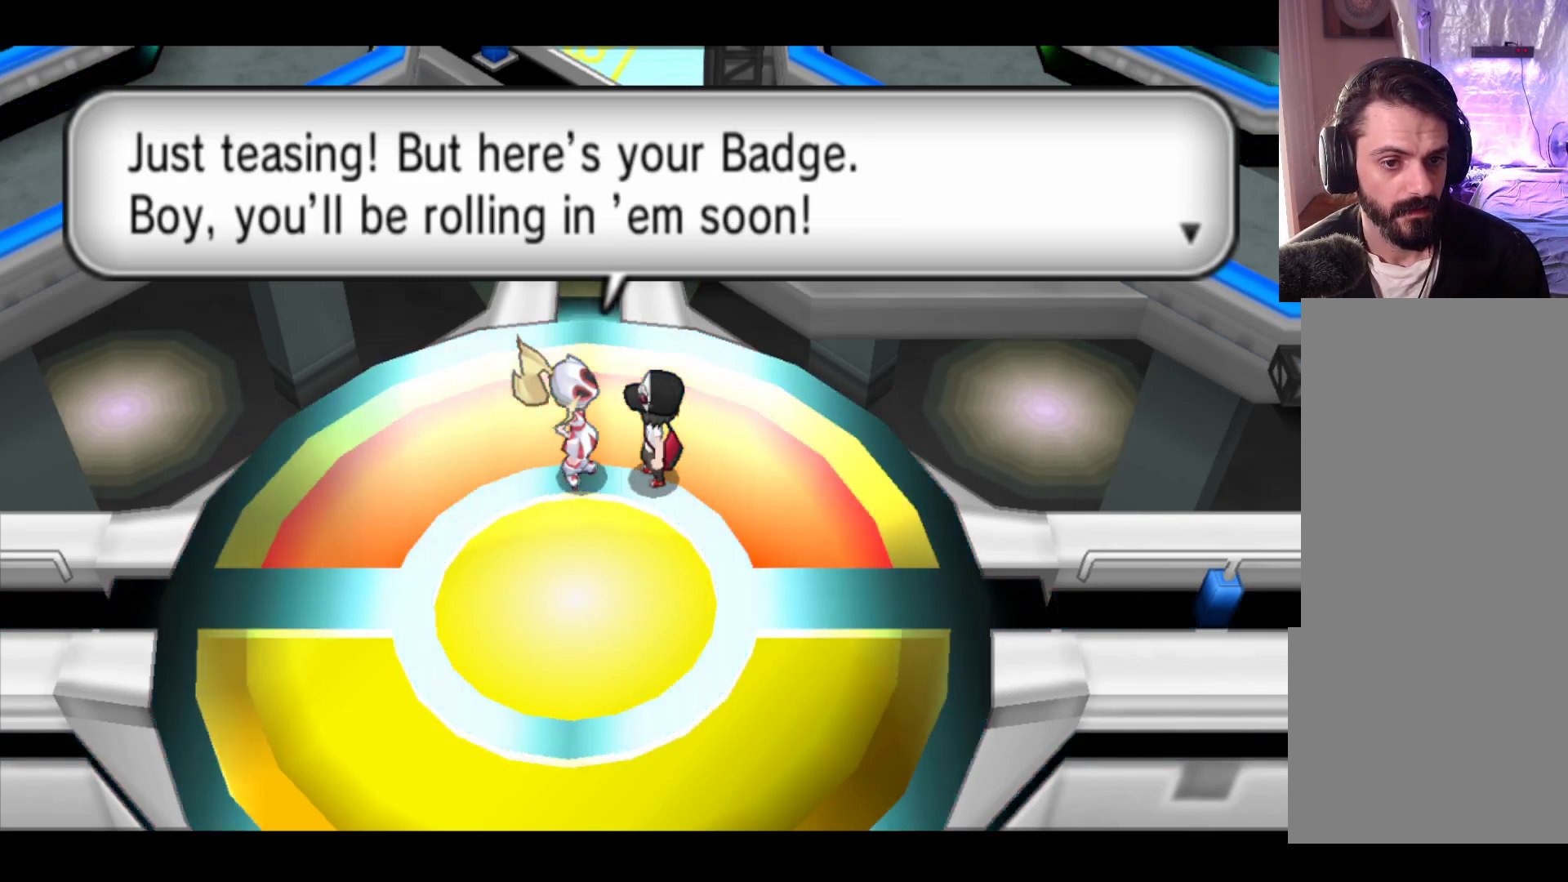
{"buttons": [], "left_stick": "center", "events": []}
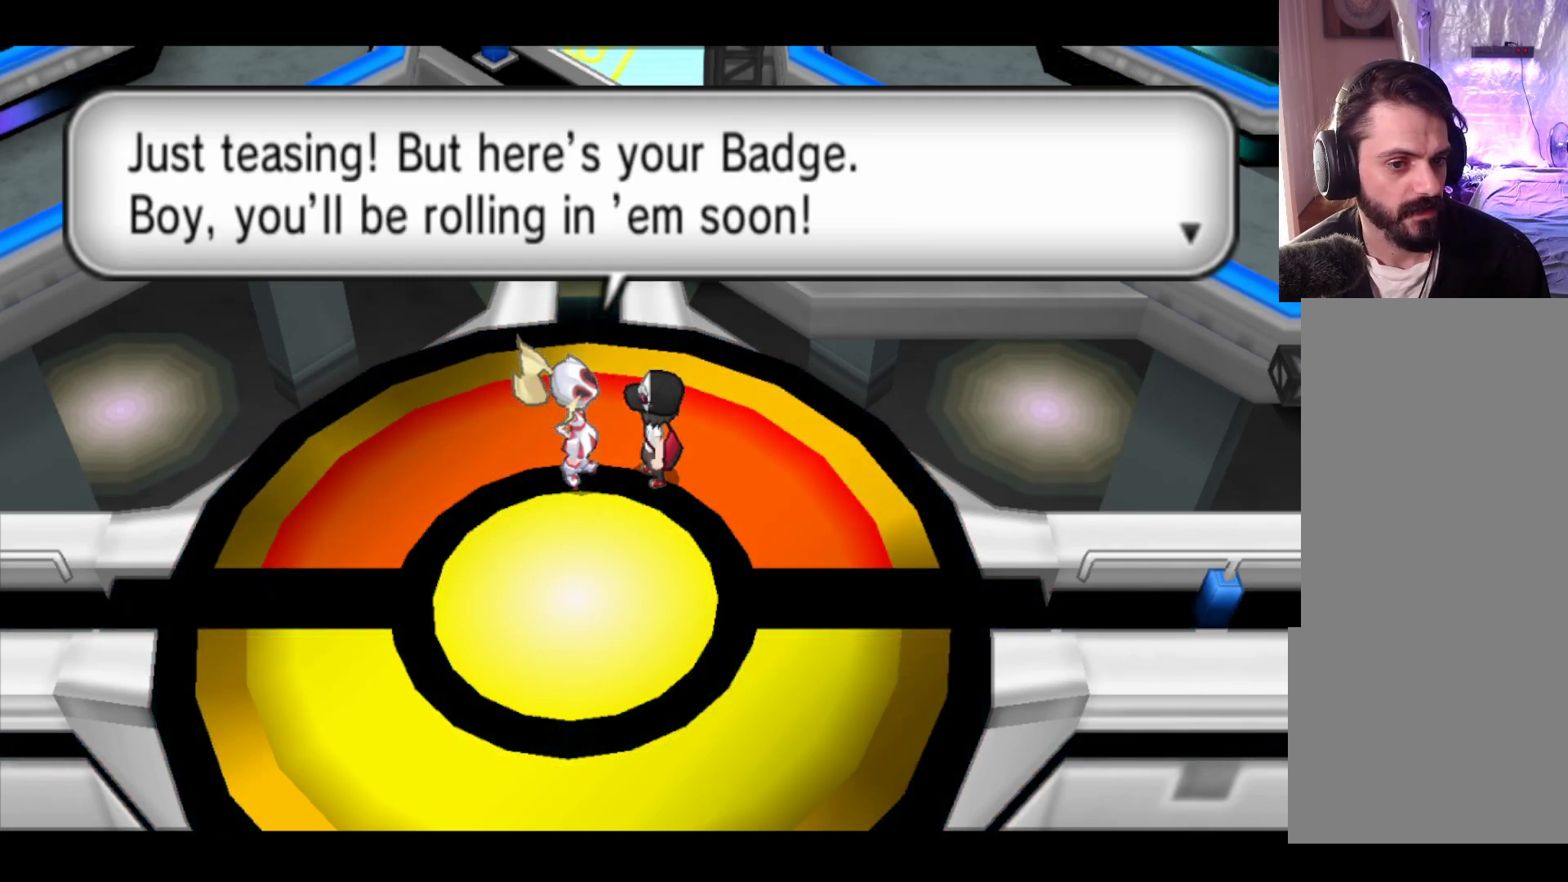
{"buttons": [], "left_stick": "center", "events": [[200, "A", "down"], [367, "A", "up"]]}
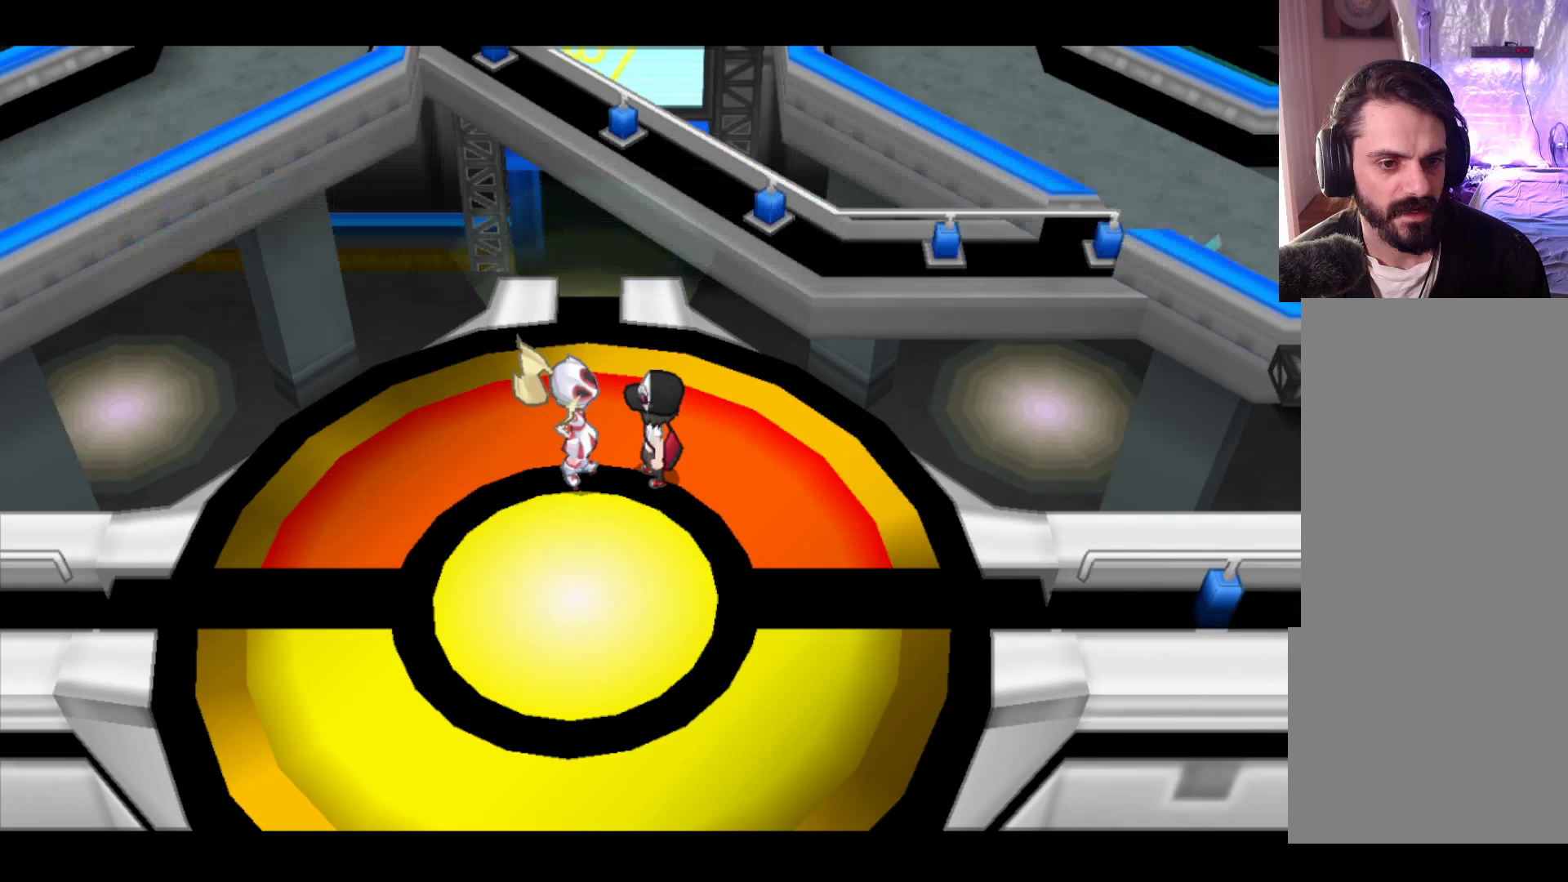
{"buttons": [], "left_stick": "center", "events": []}
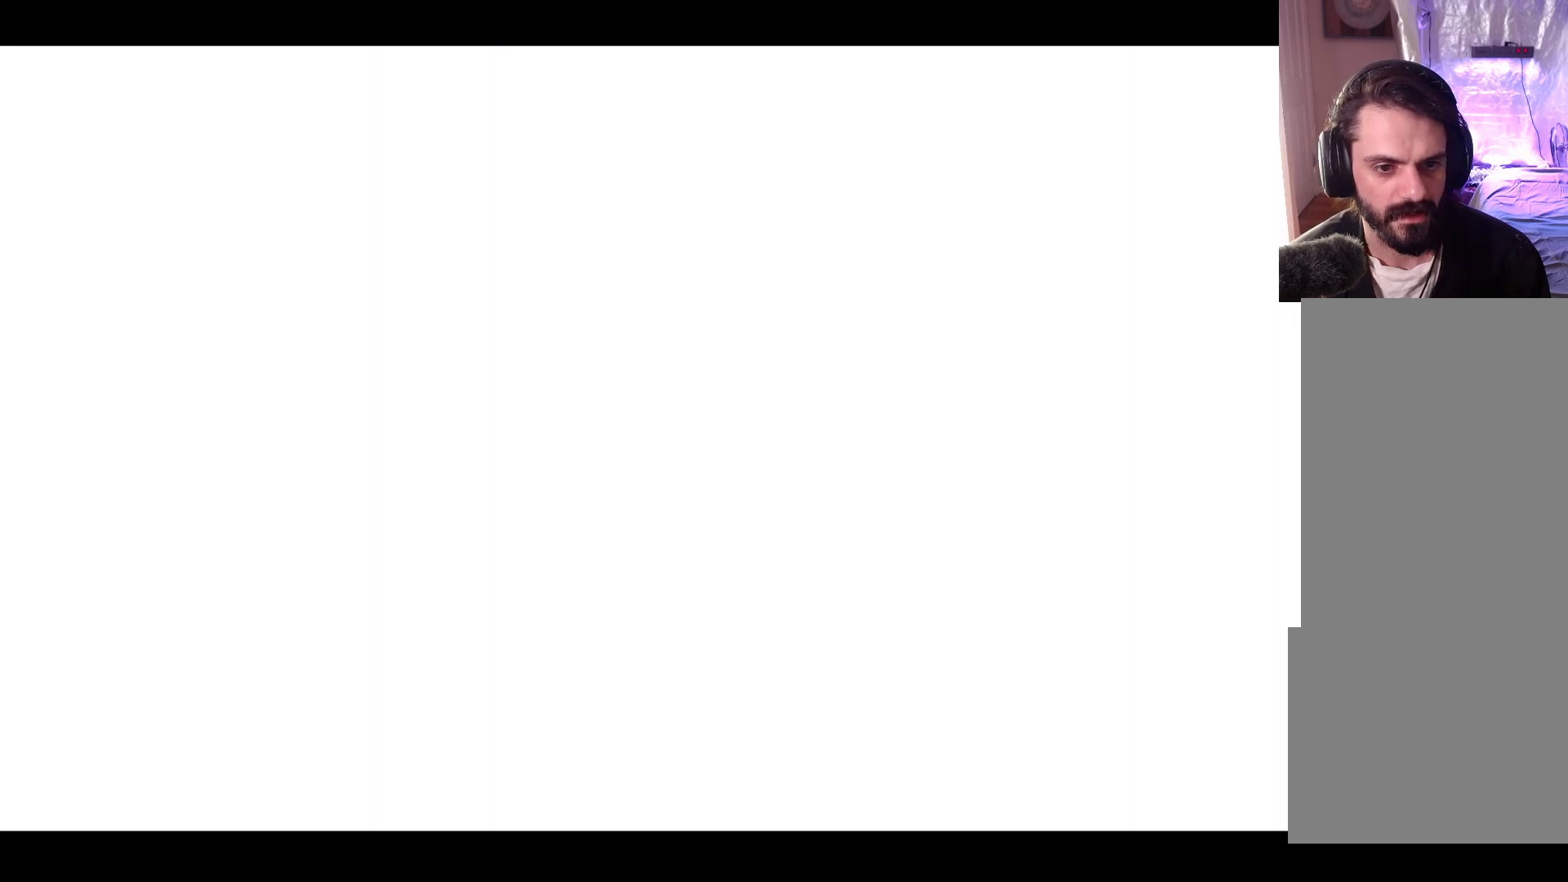
{"buttons": [], "left_stick": "center", "events": []}
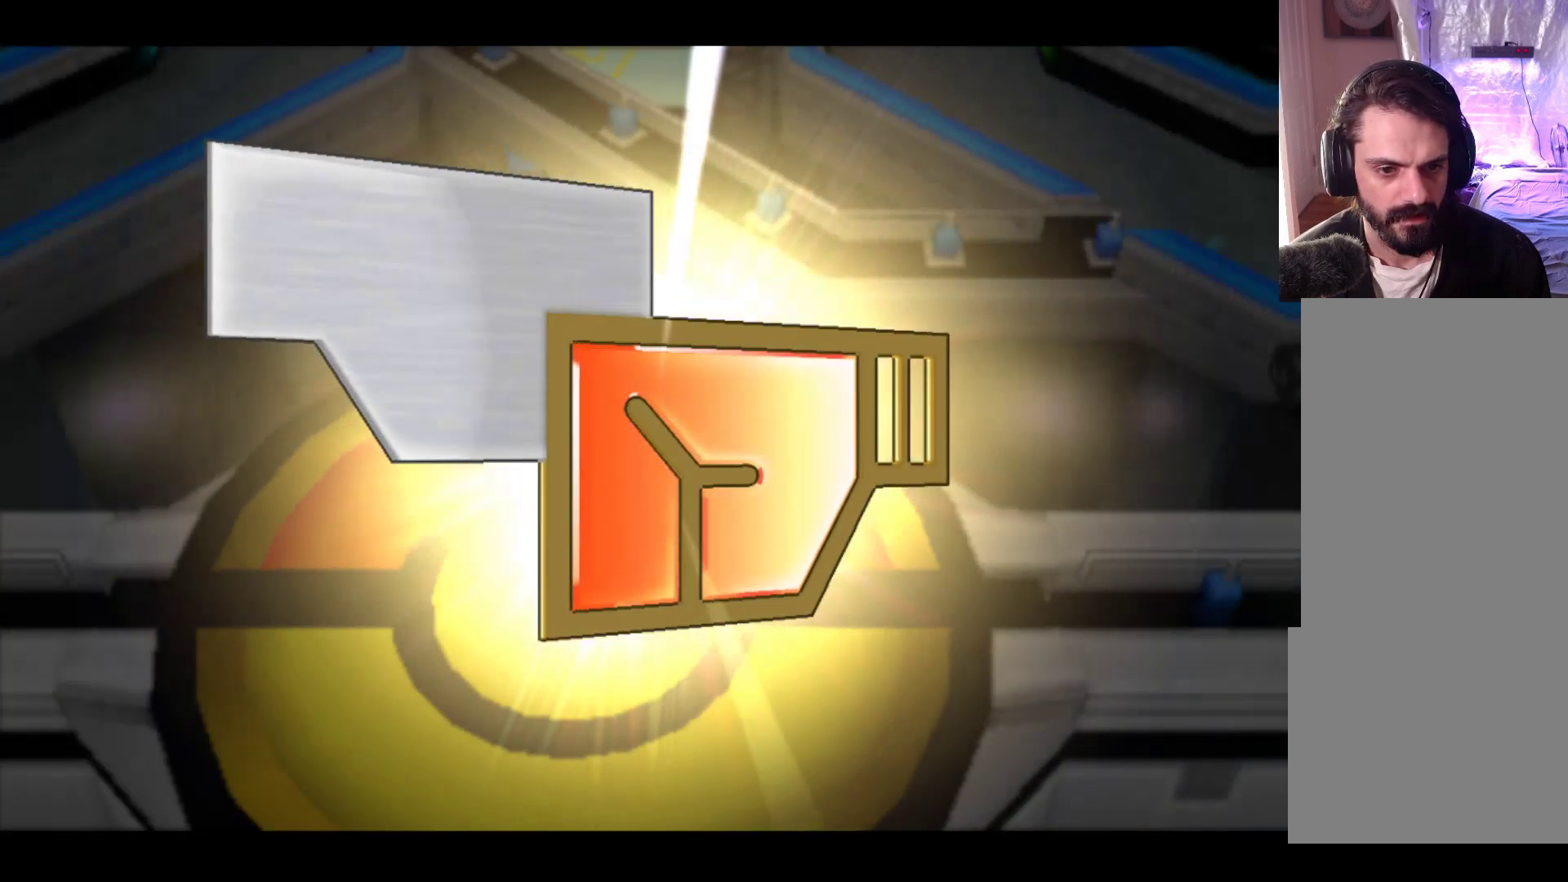
{"buttons": [], "left_stick": "center", "events": []}
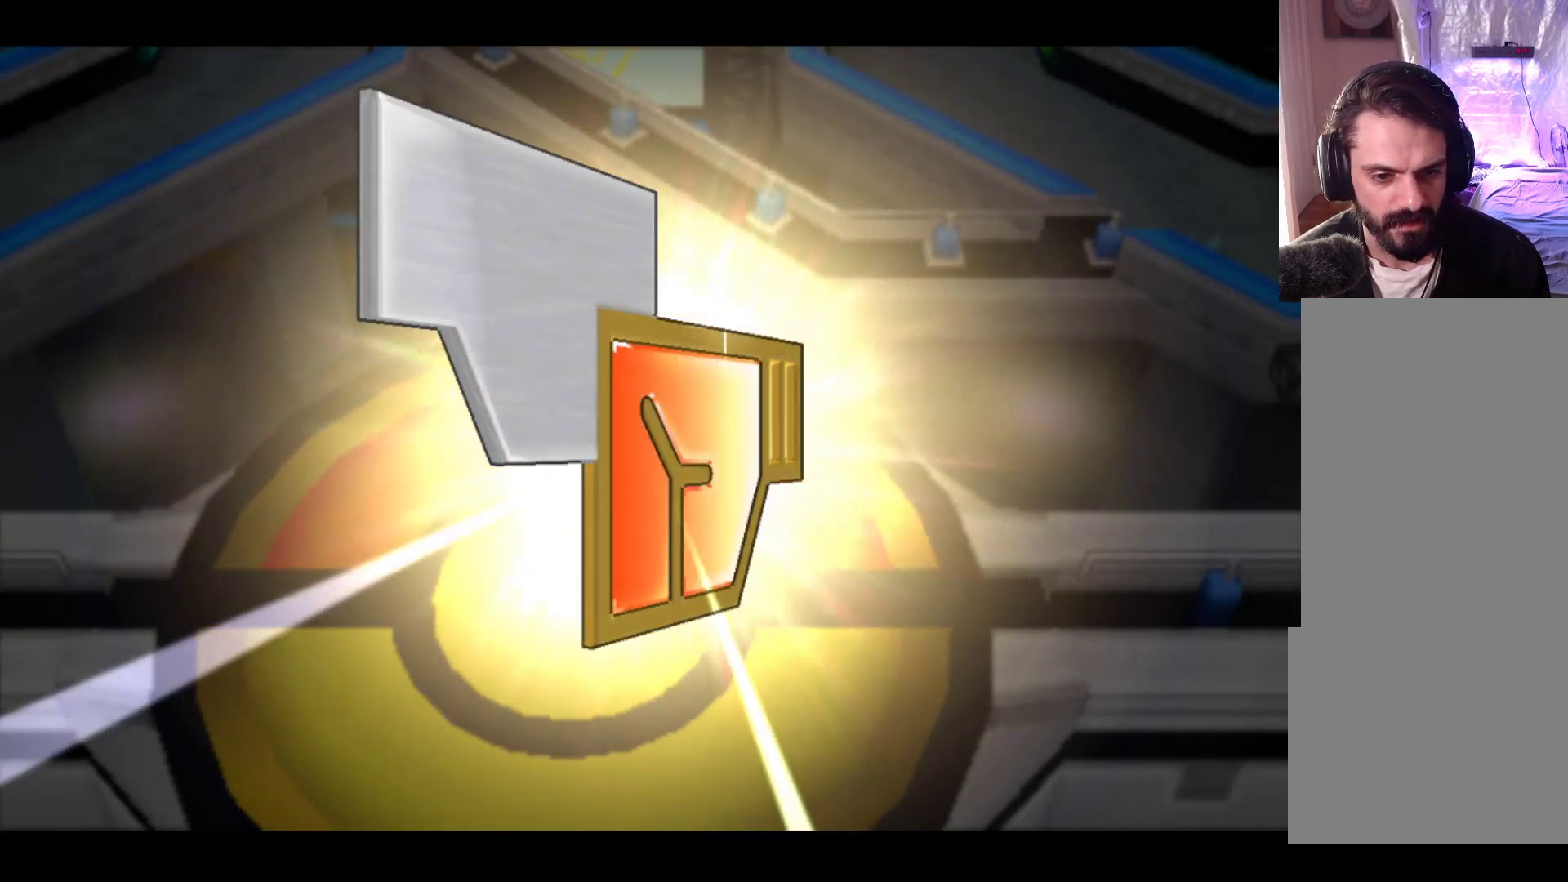
{"buttons": [], "left_stick": "center", "events": []}
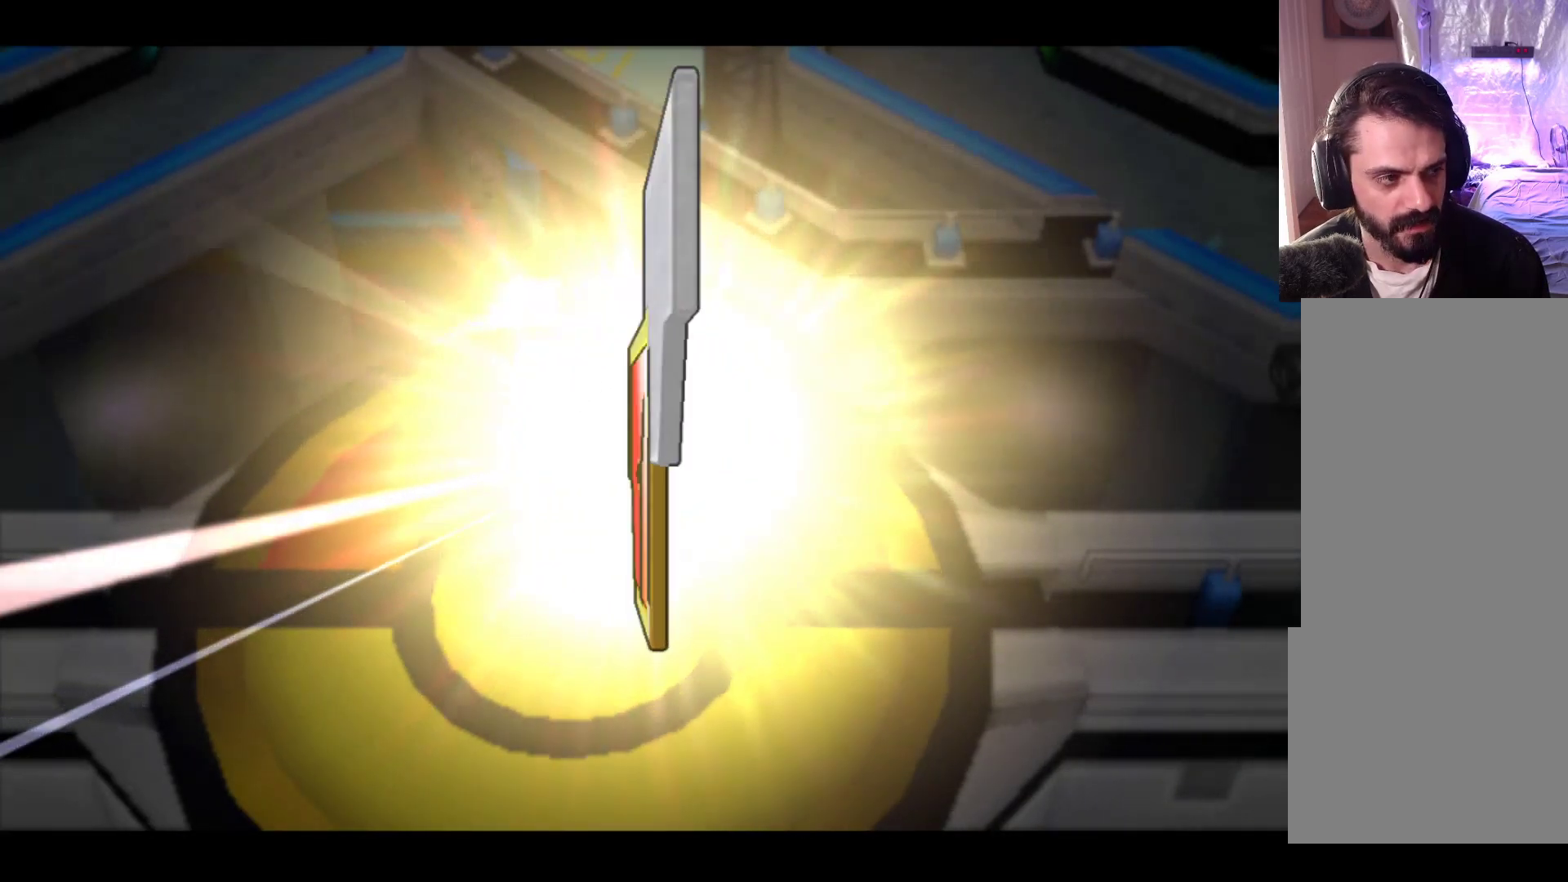
{"buttons": [], "left_stick": "center", "events": []}
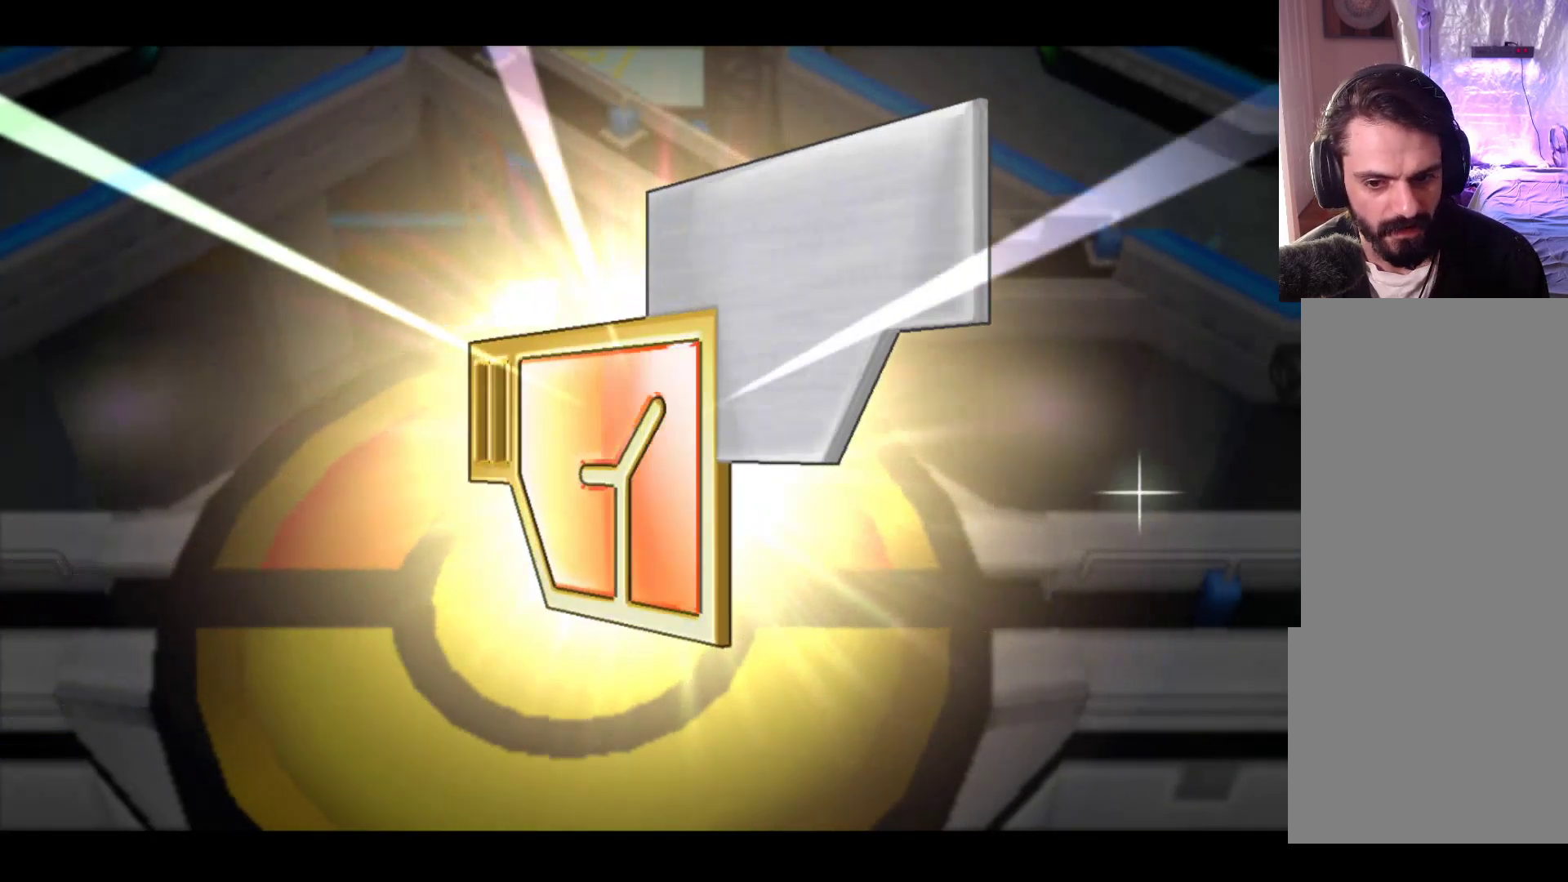
{"buttons": [], "left_stick": "center", "events": []}
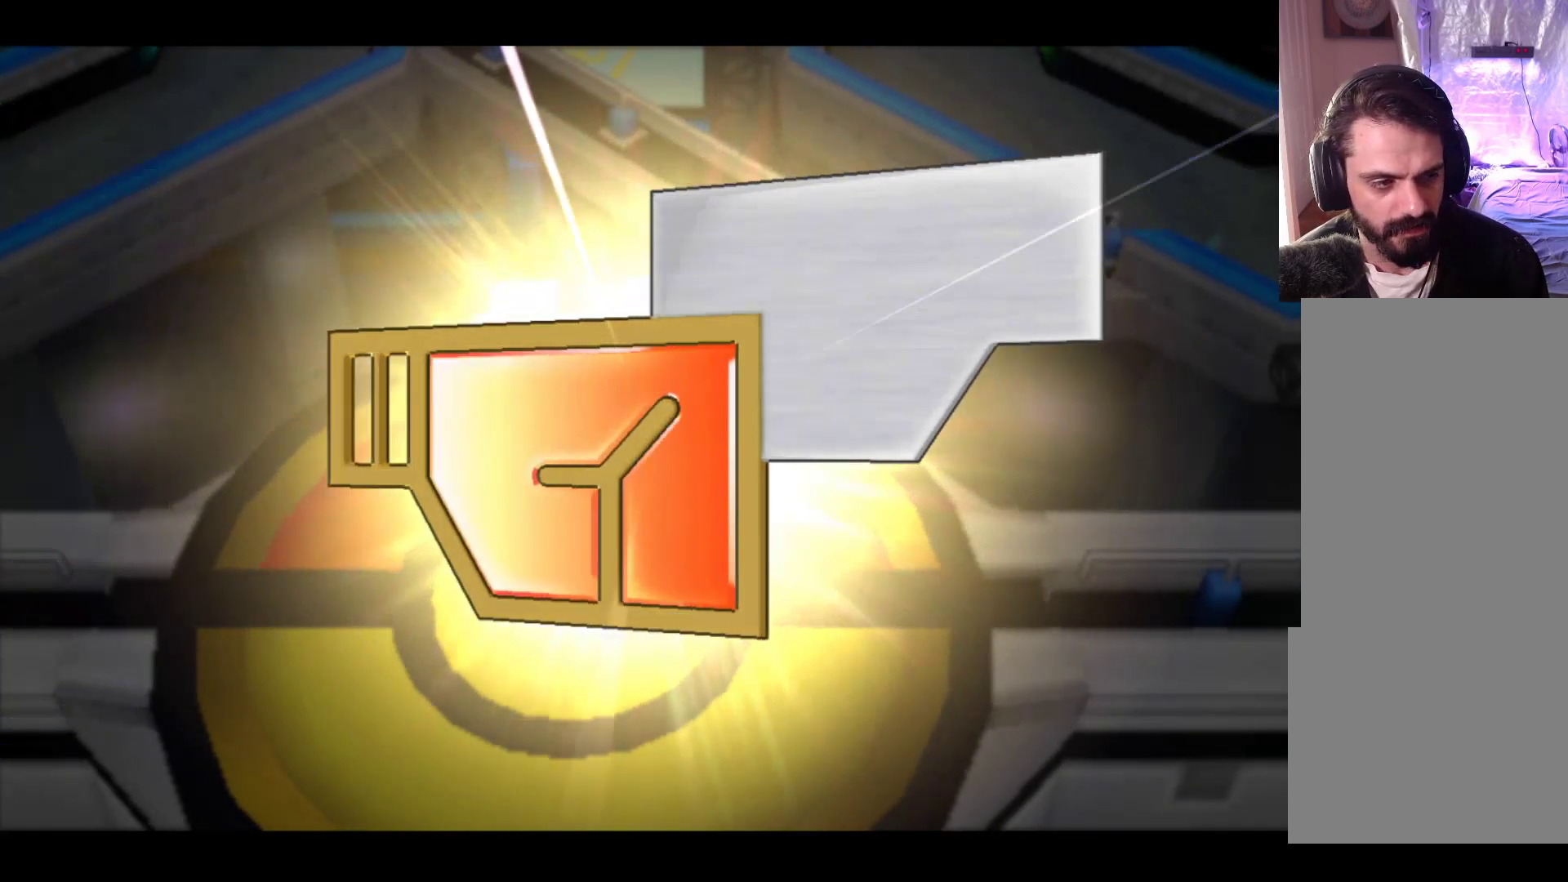
{"buttons": [], "left_stick": "center", "events": []}
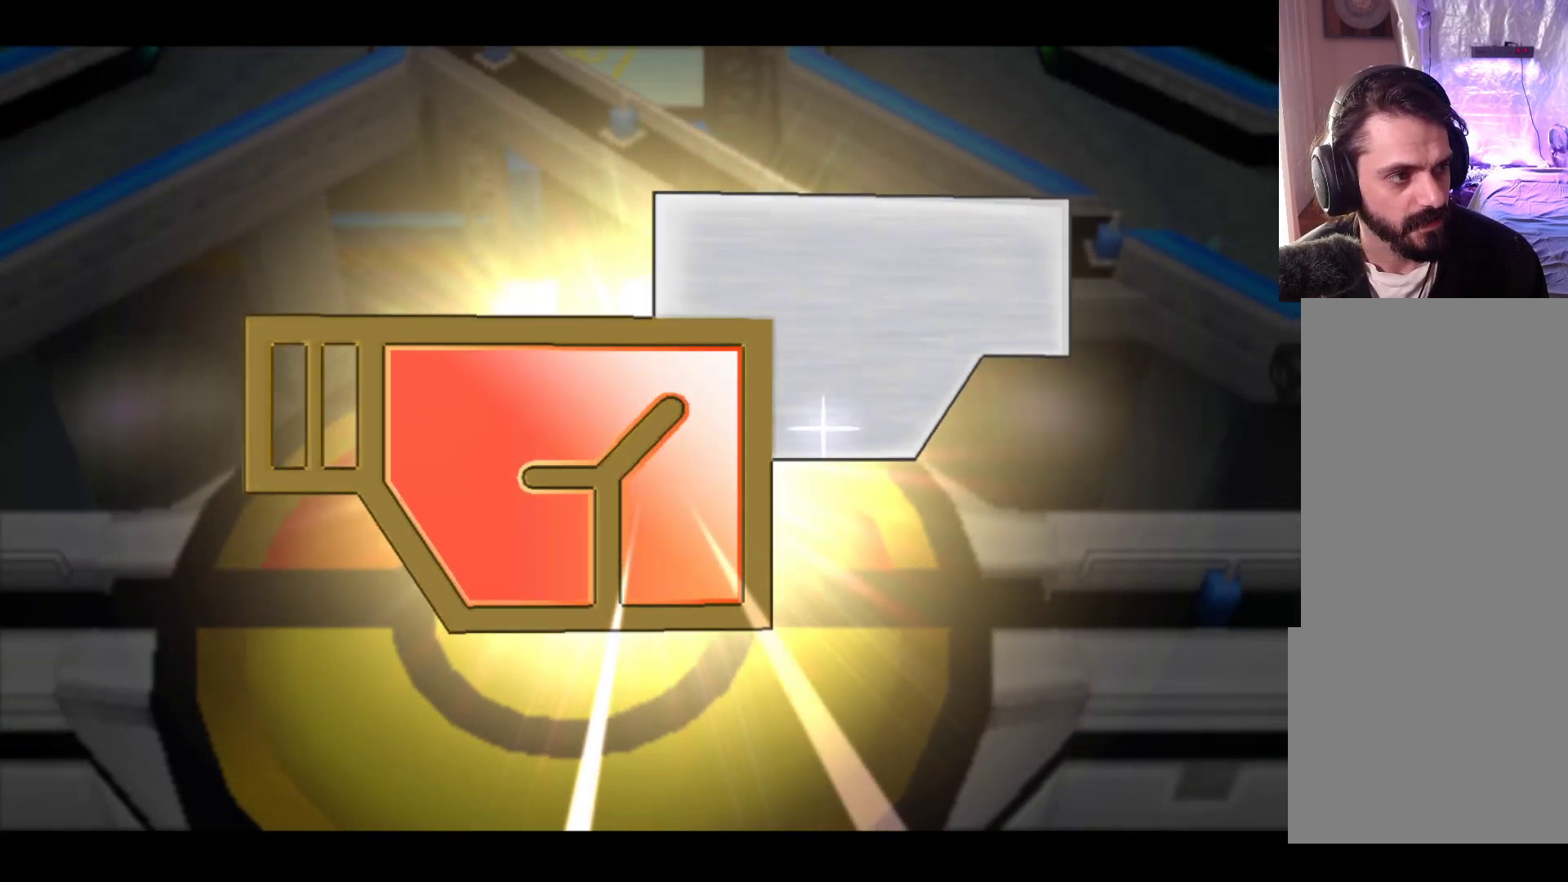
{"buttons": [], "left_stick": "center", "events": []}
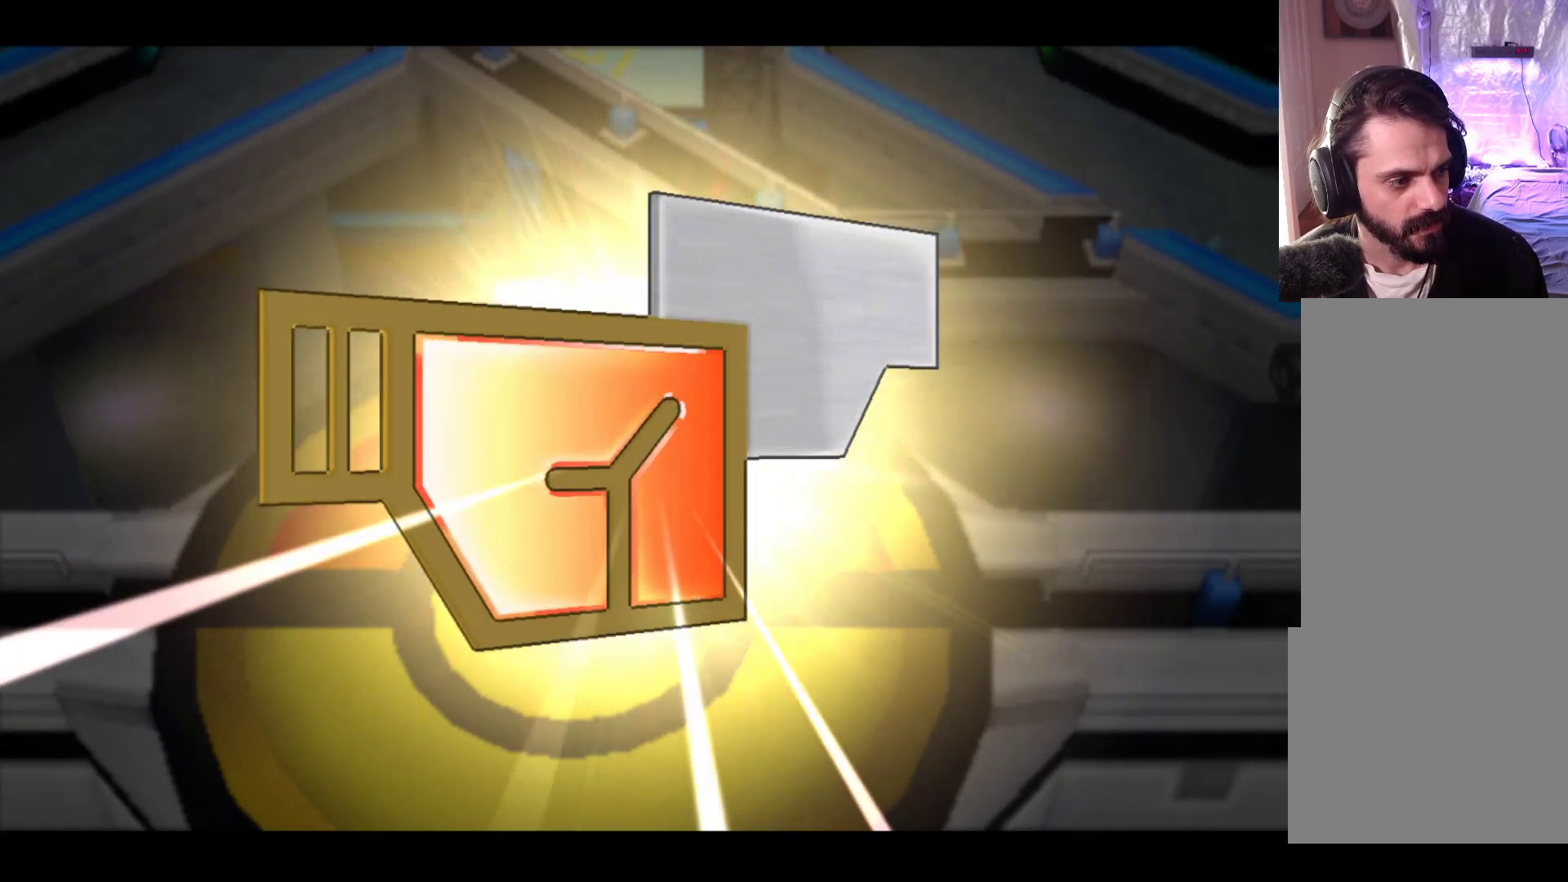
{"buttons": [], "left_stick": "center", "events": []}
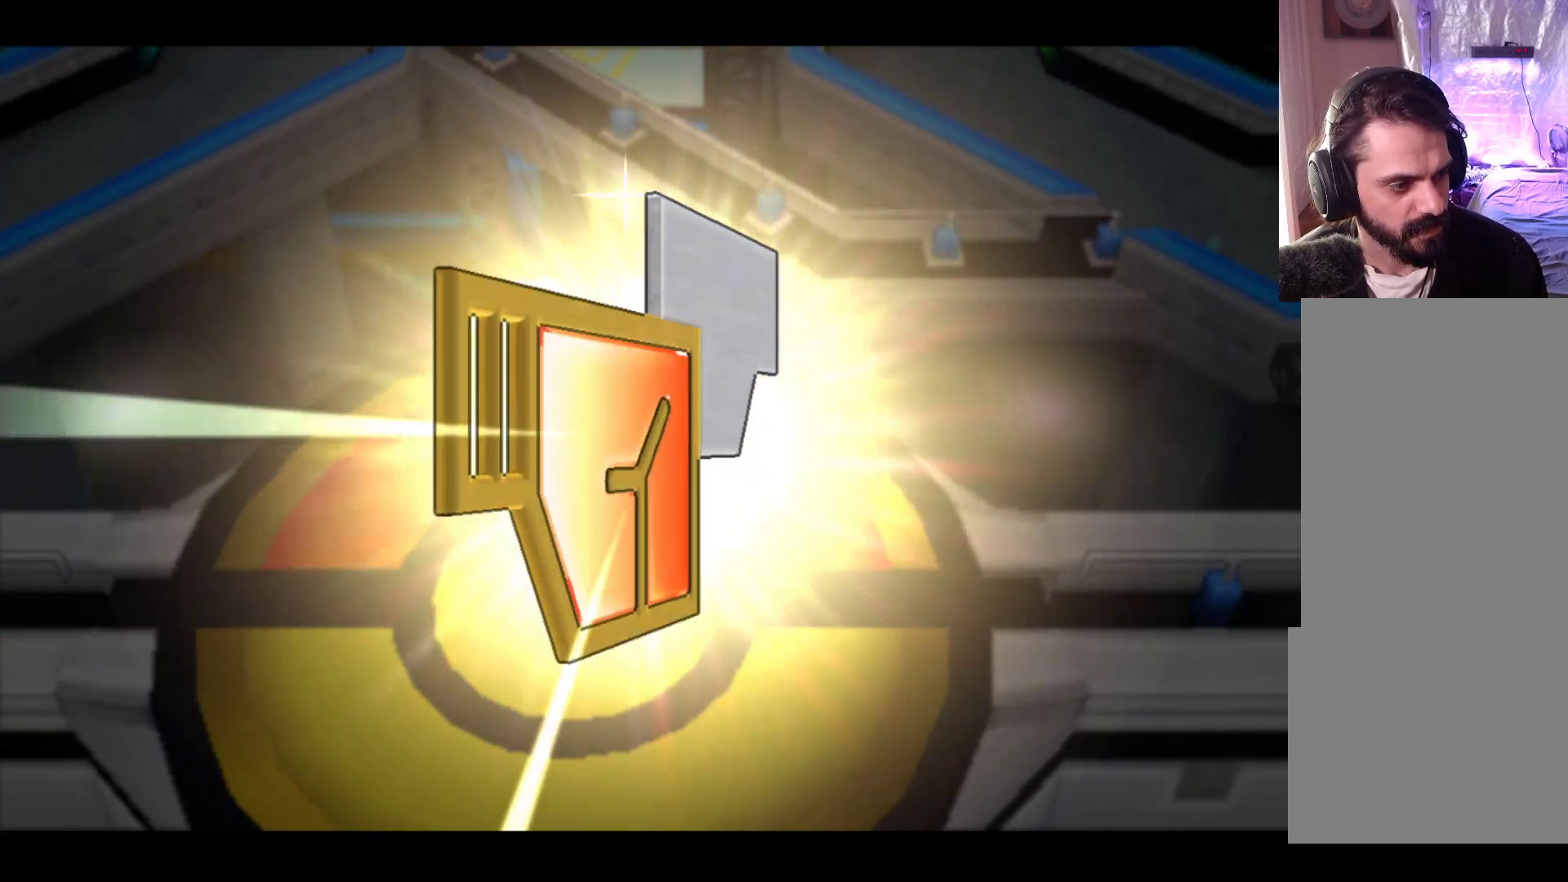
{"buttons": [], "left_stick": "center", "events": []}
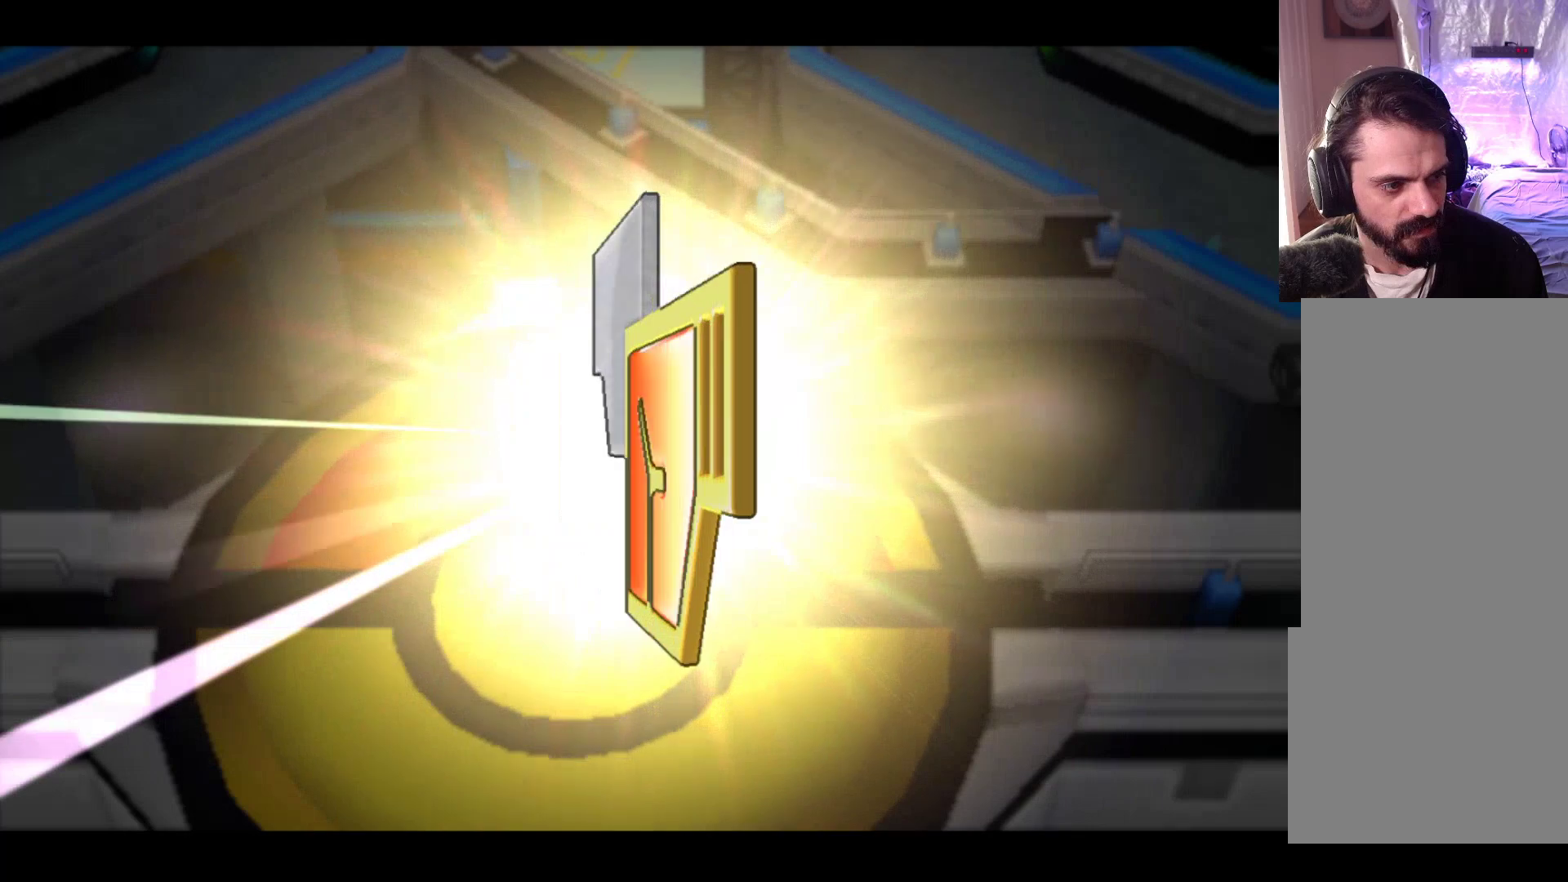
{"buttons": ["A"], "left_stick": "center", "events": [[450, "A", "down"]]}
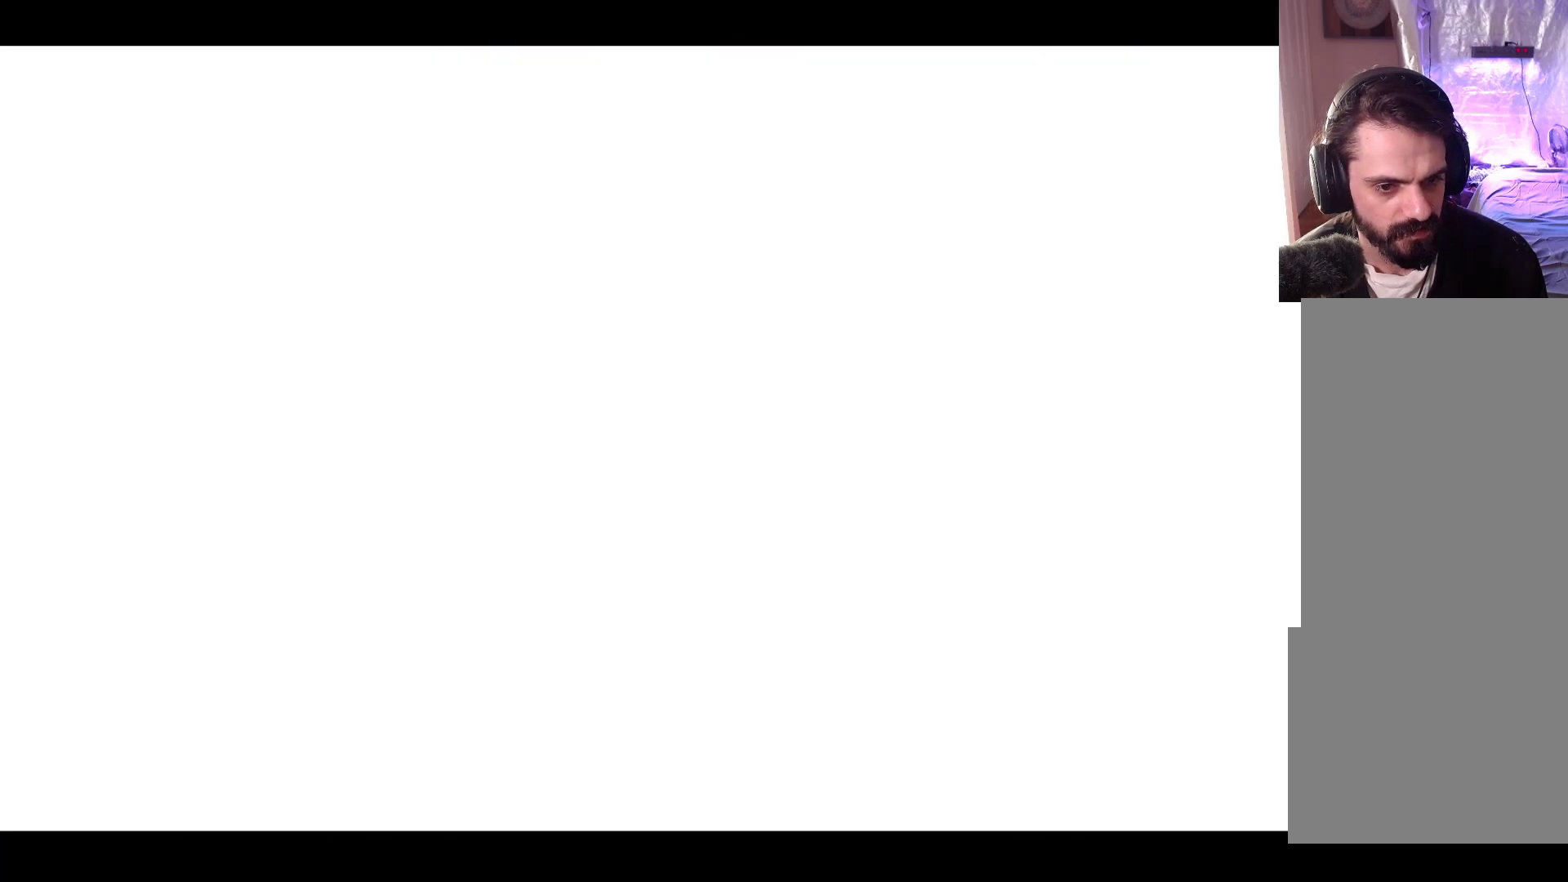
{"buttons": [], "left_stick": "center", "events": [[100, "A", "up"]]}
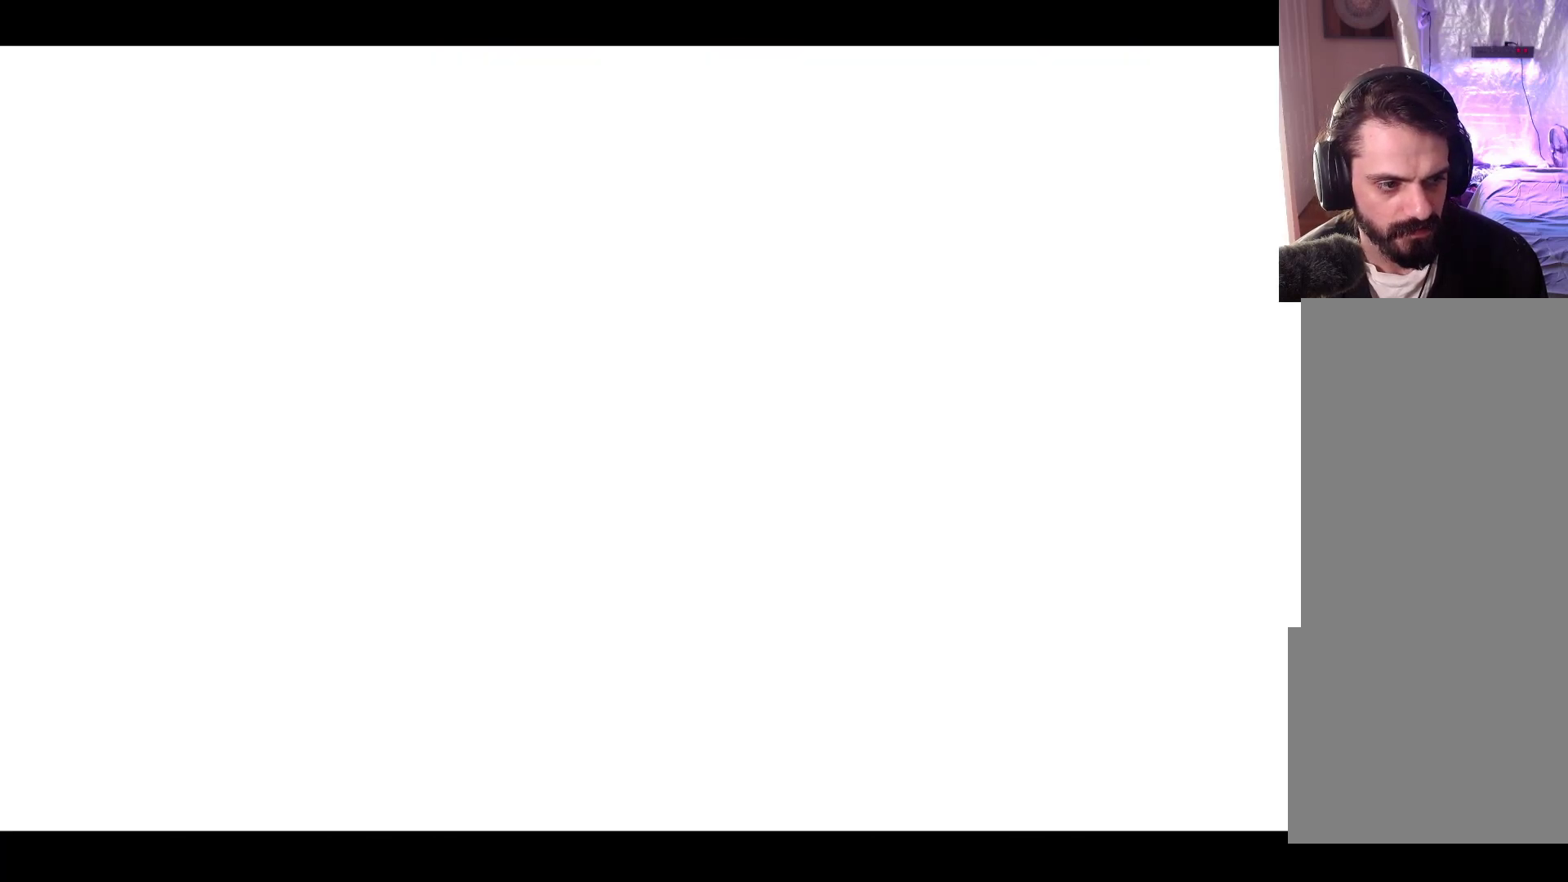
{"buttons": [], "left_stick": "center", "events": []}
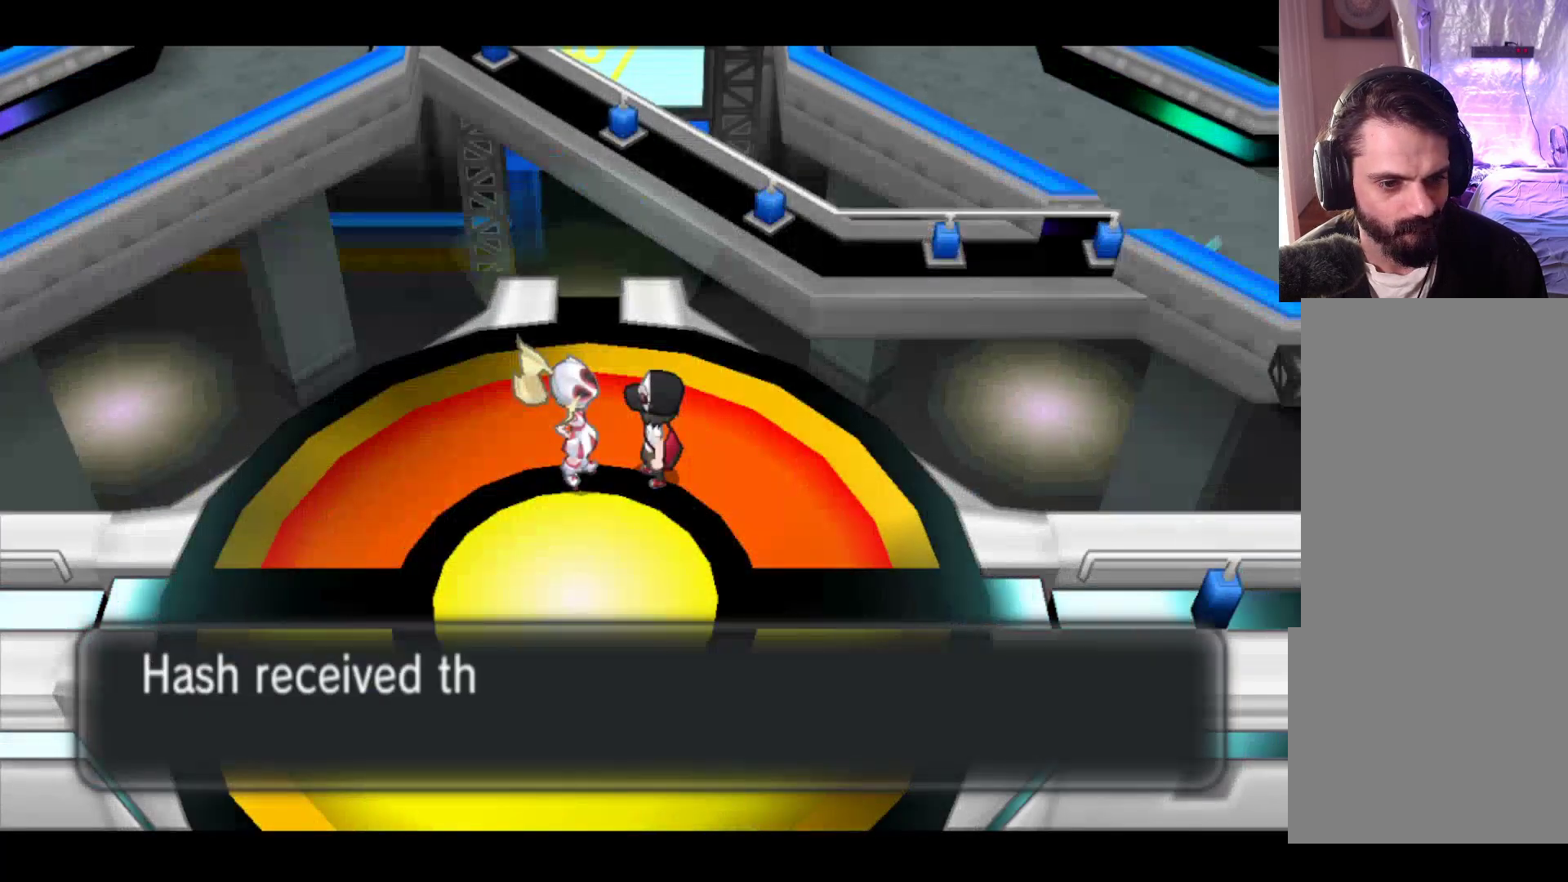
{"buttons": [], "left_stick": "center", "events": []}
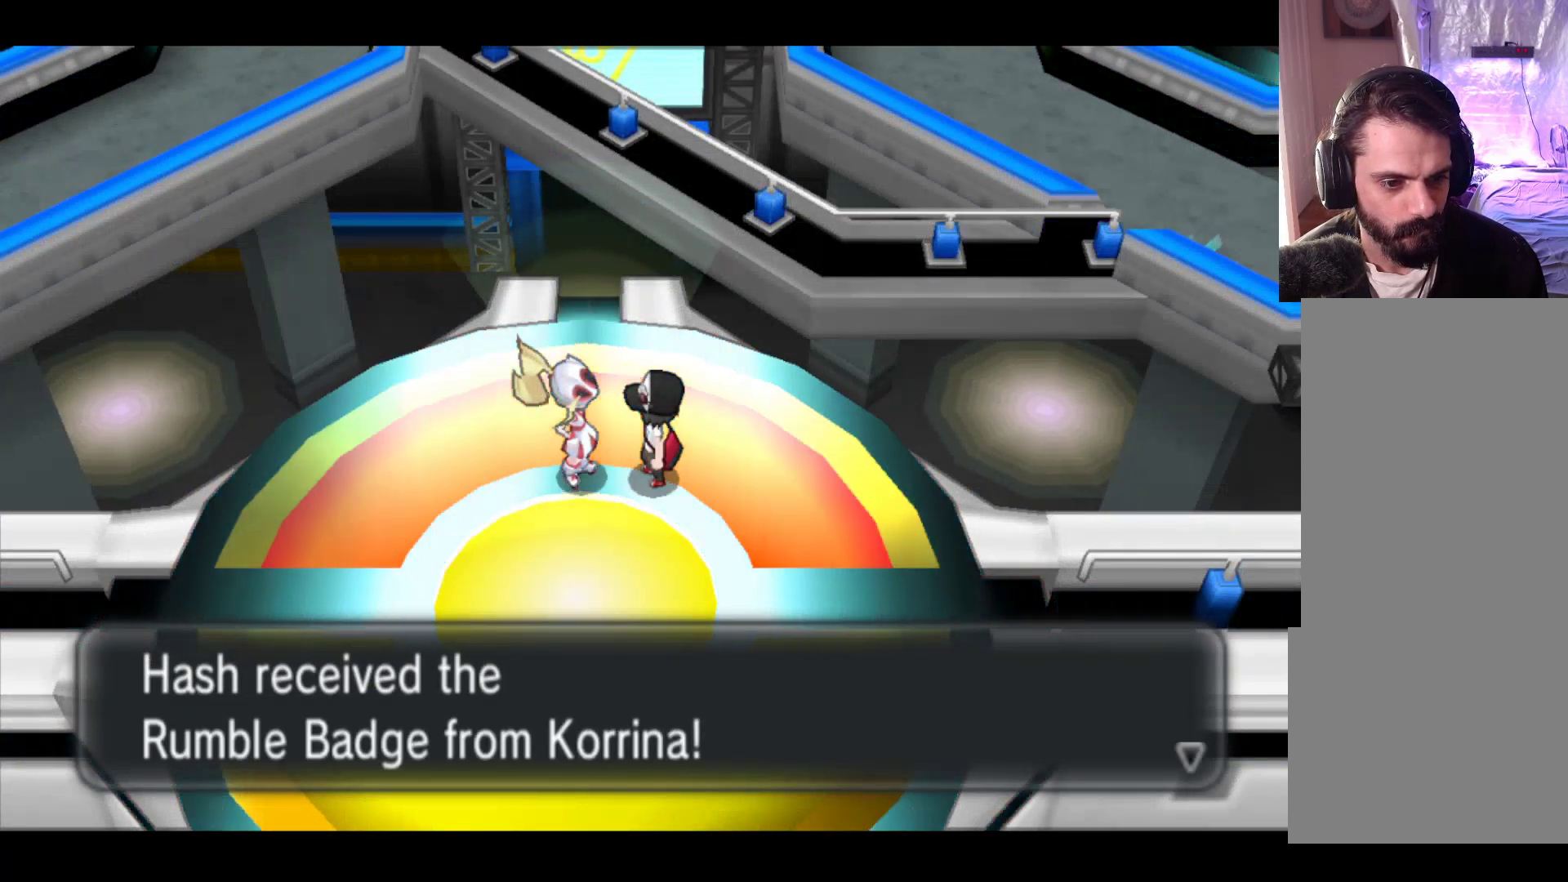
{"buttons": [], "left_stick": "center", "events": [[167, "A", "down"], [250, "A", "up"]]}
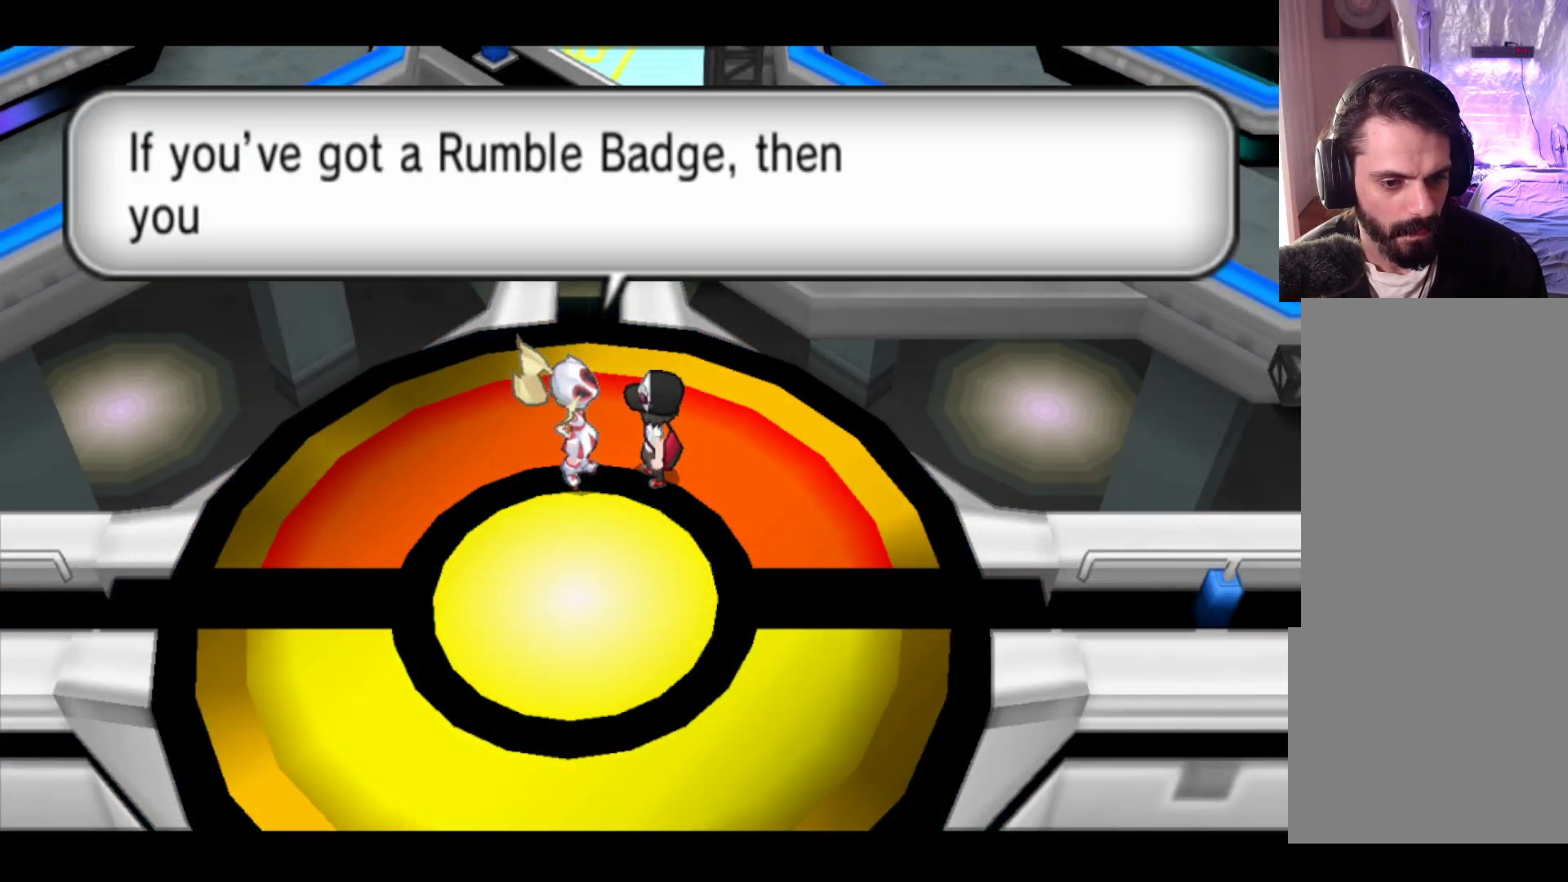
{"buttons": [], "left_stick": "center", "events": []}
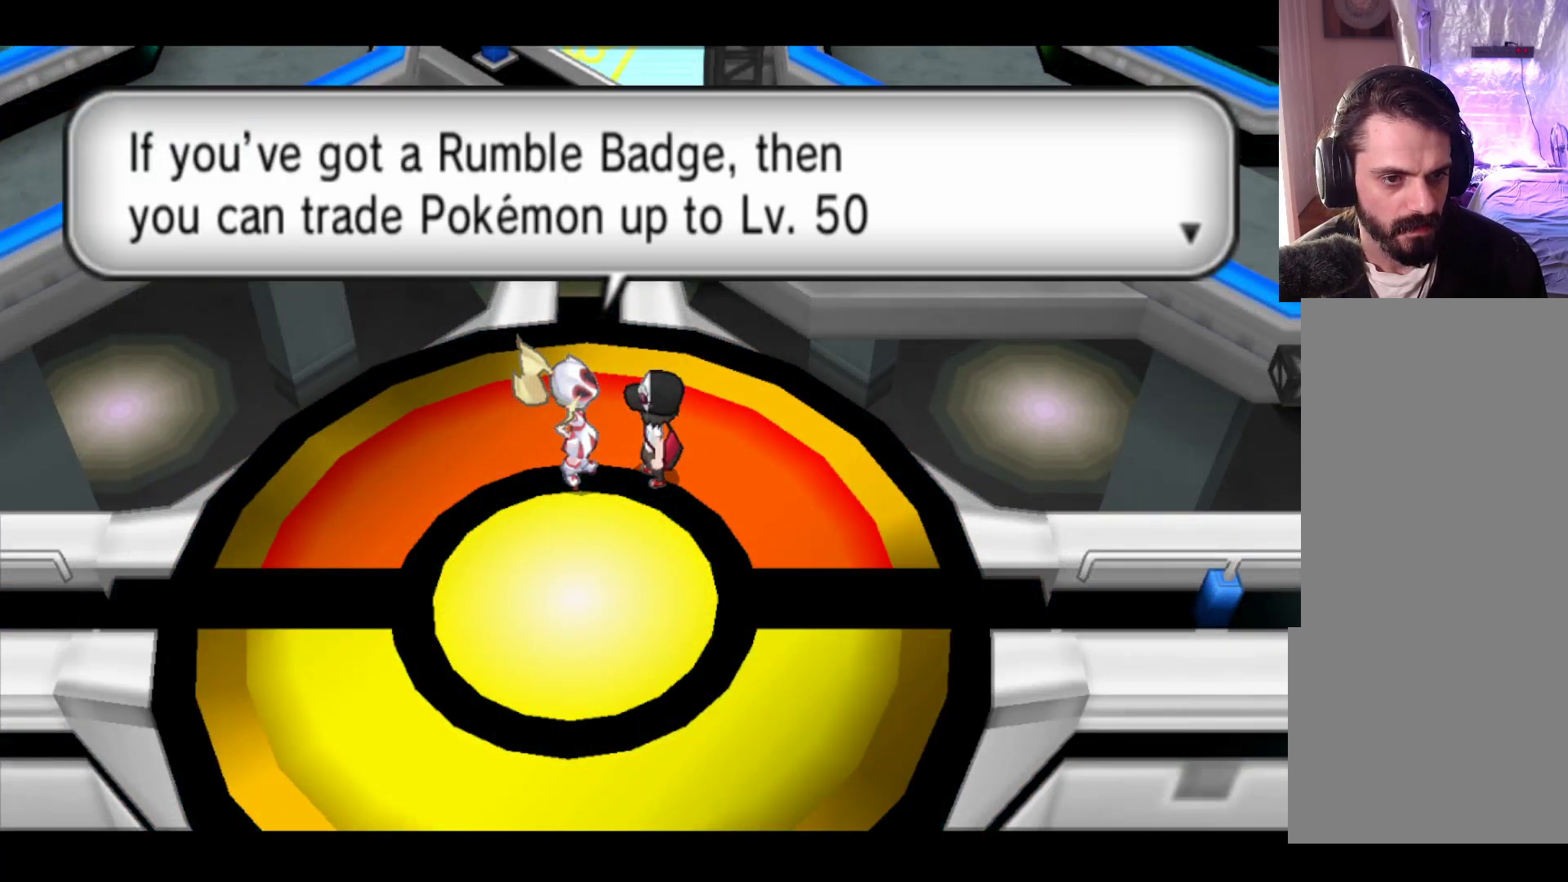
{"buttons": [], "left_stick": "center", "events": []}
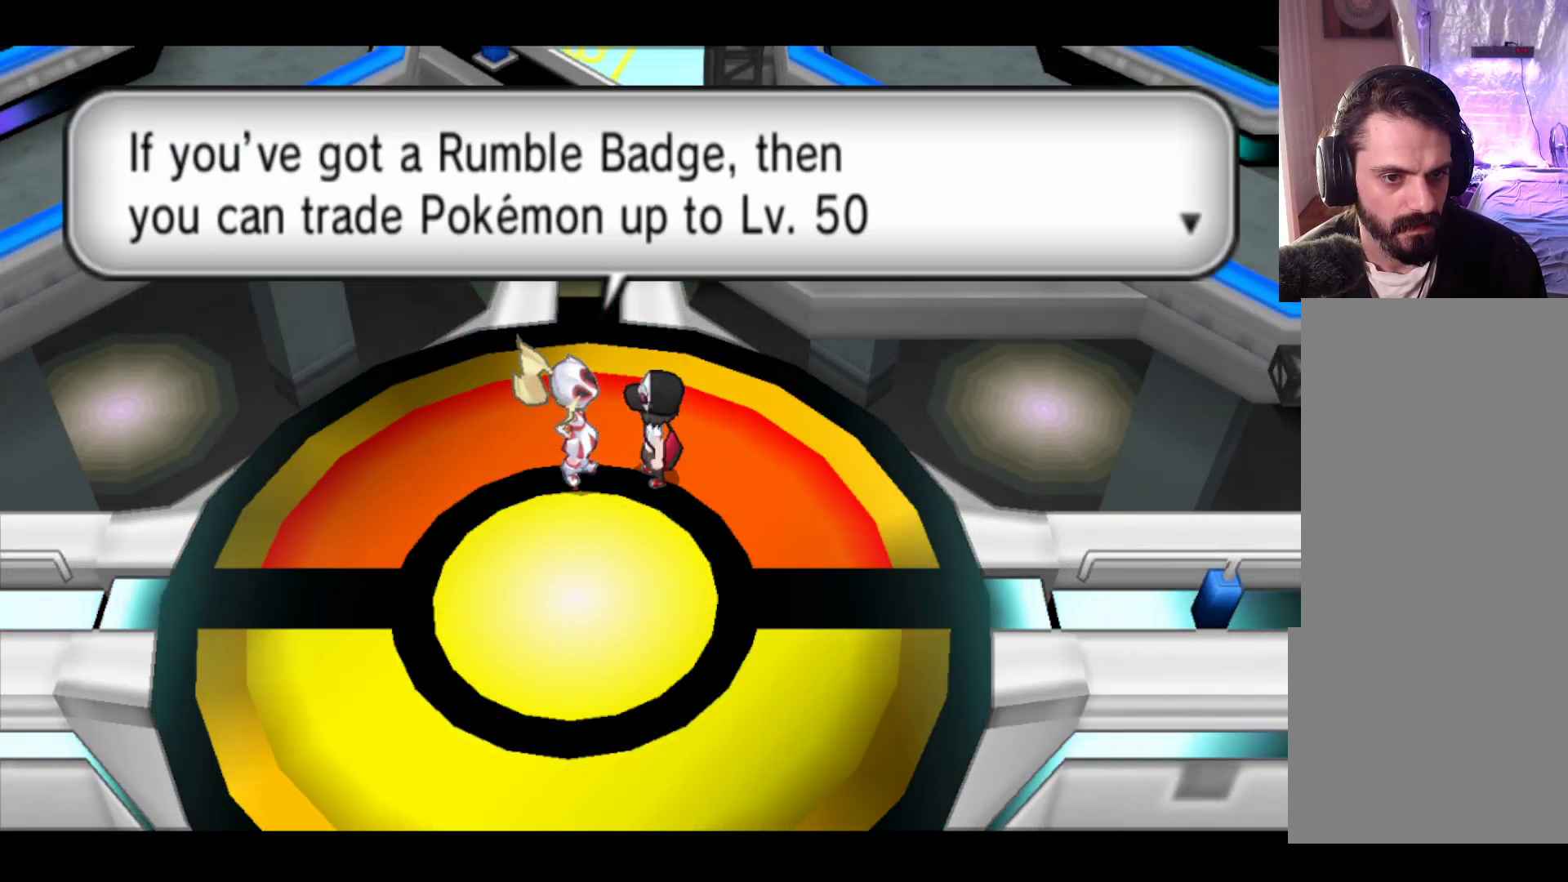
{"buttons": [], "left_stick": "center", "events": [[117, "A", "down"], [317, "A", "up"]]}
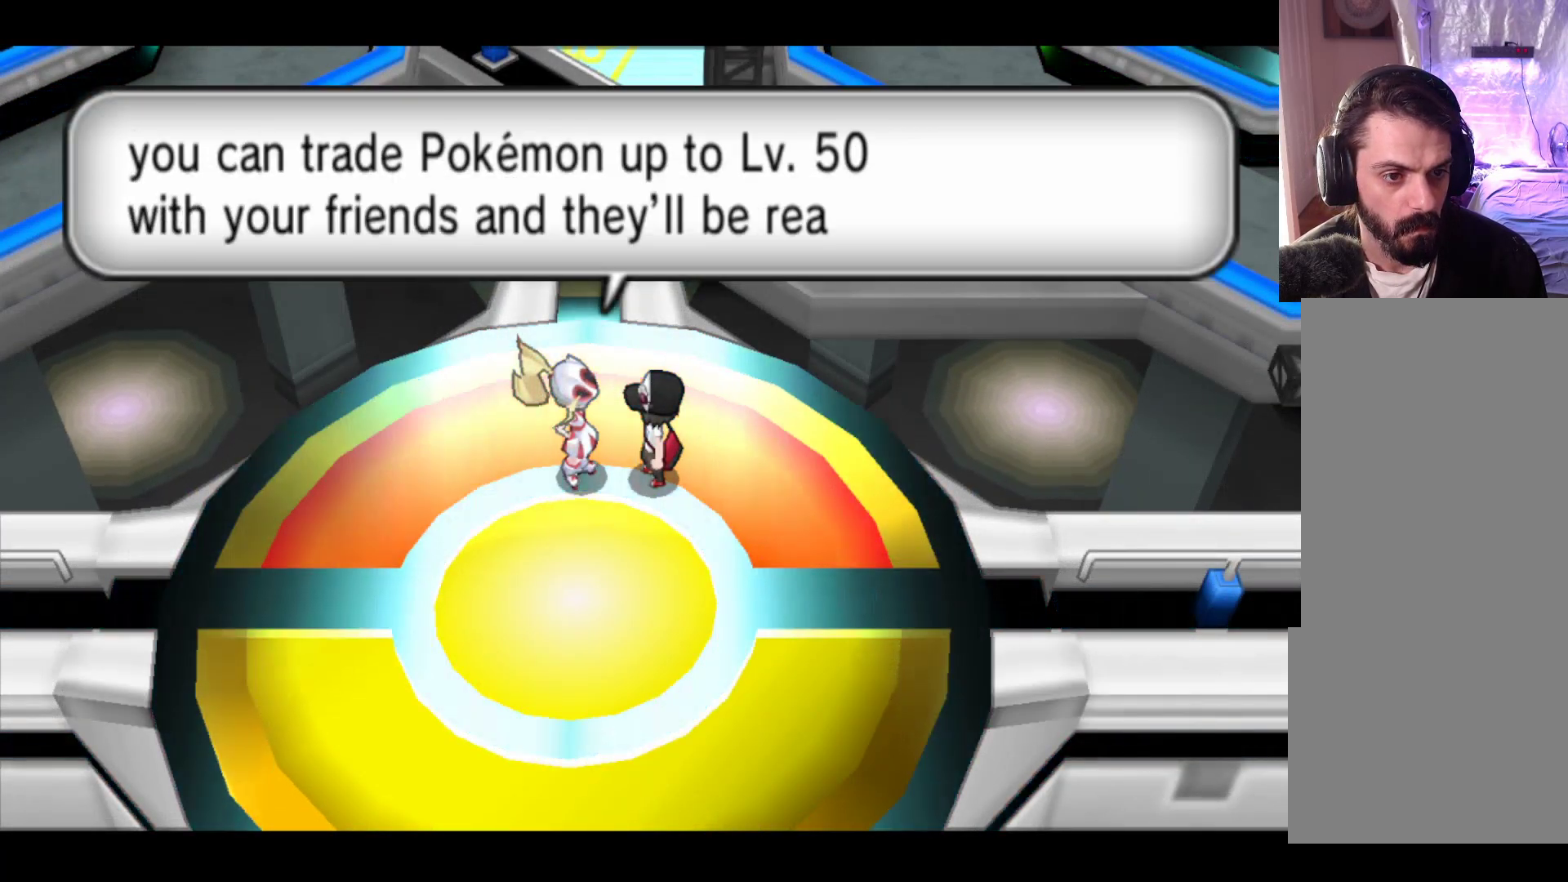
{"buttons": [], "left_stick": "center", "events": []}
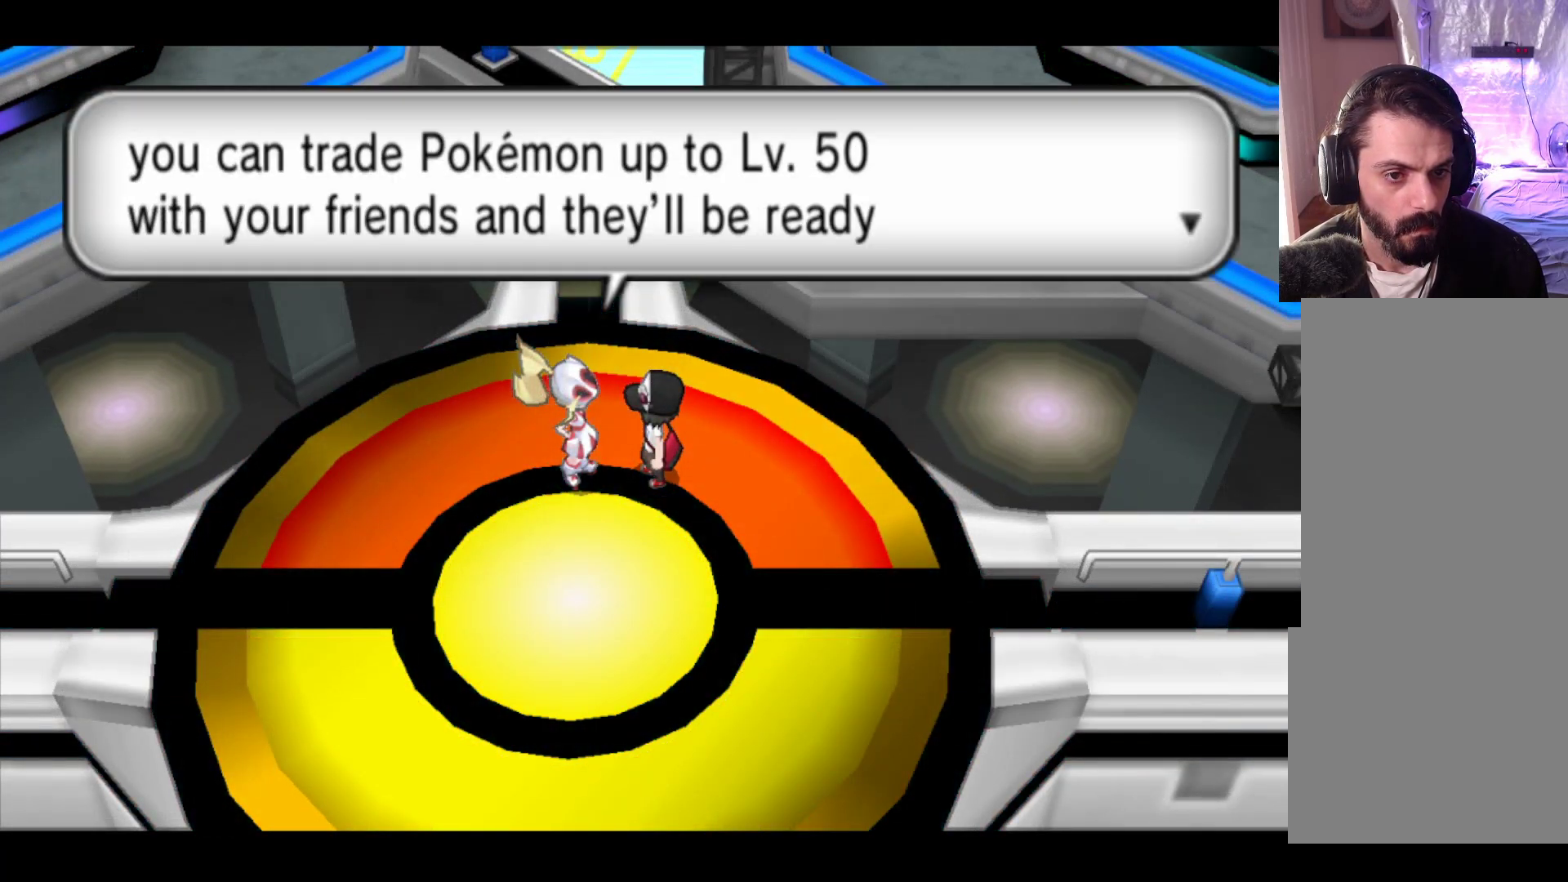
{"buttons": ["A"], "left_stick": "center", "events": [[467, "A", "down"]]}
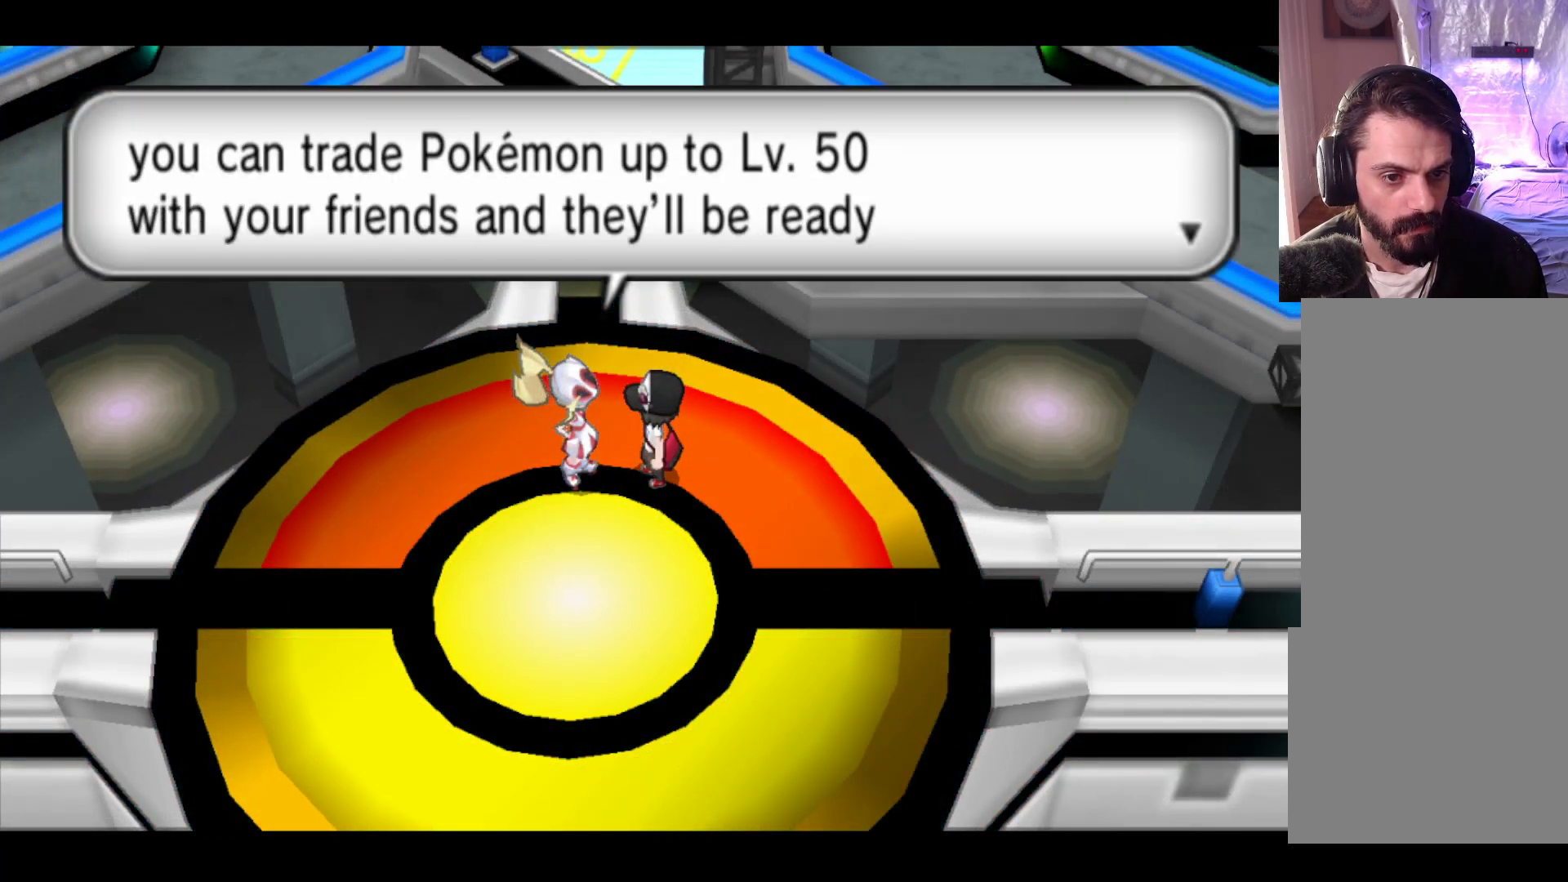
{"buttons": [], "left_stick": "center", "events": [[150, "A", "up"]]}
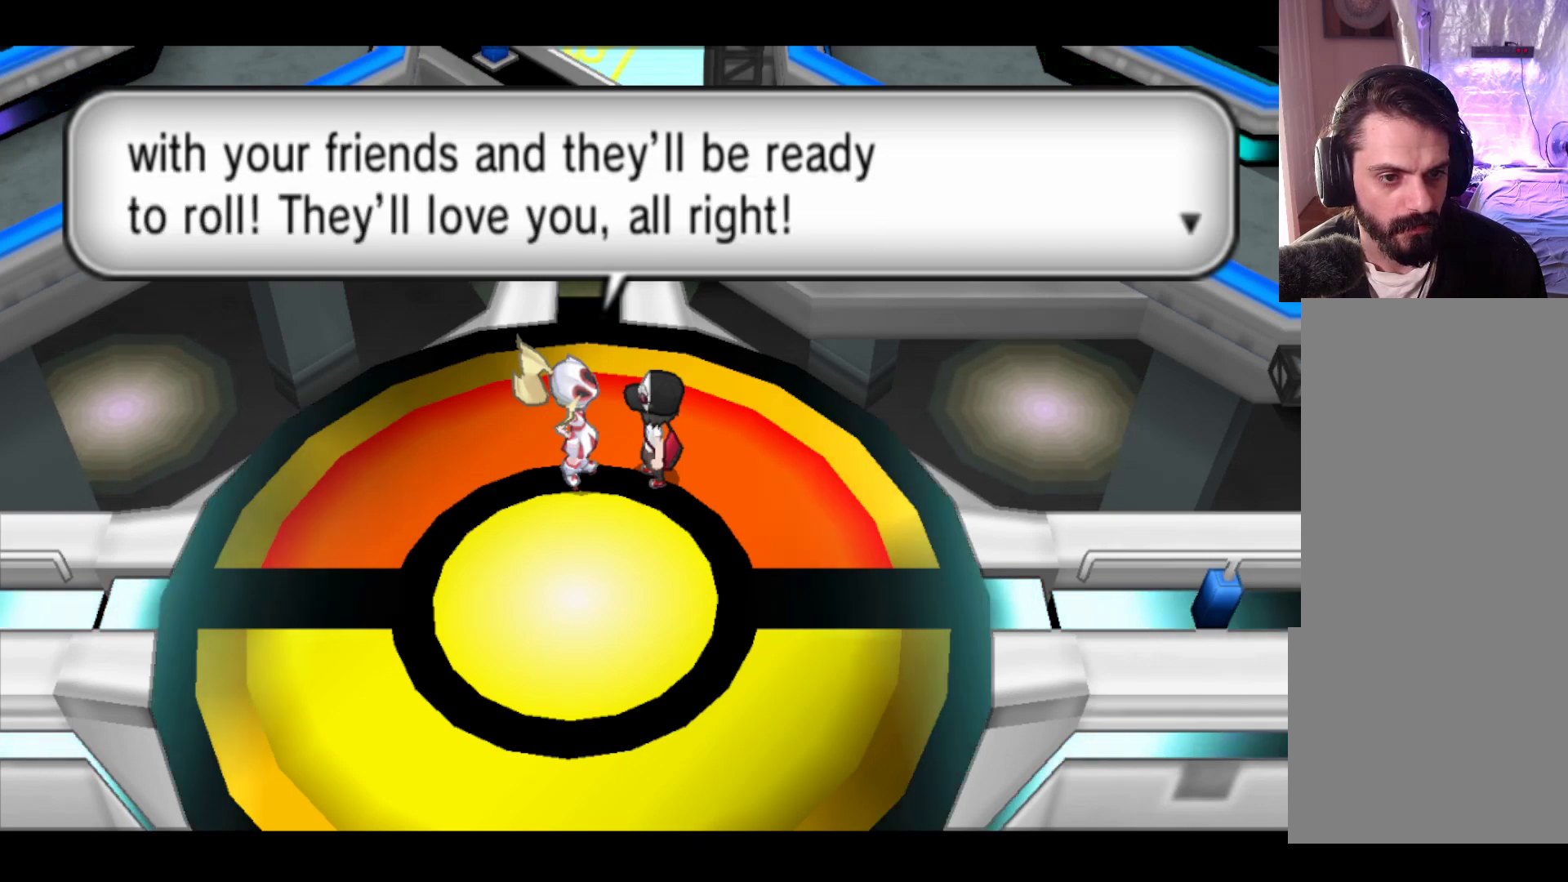
{"buttons": ["A"], "left_stick": "center", "events": [[467, "A", "down"]]}